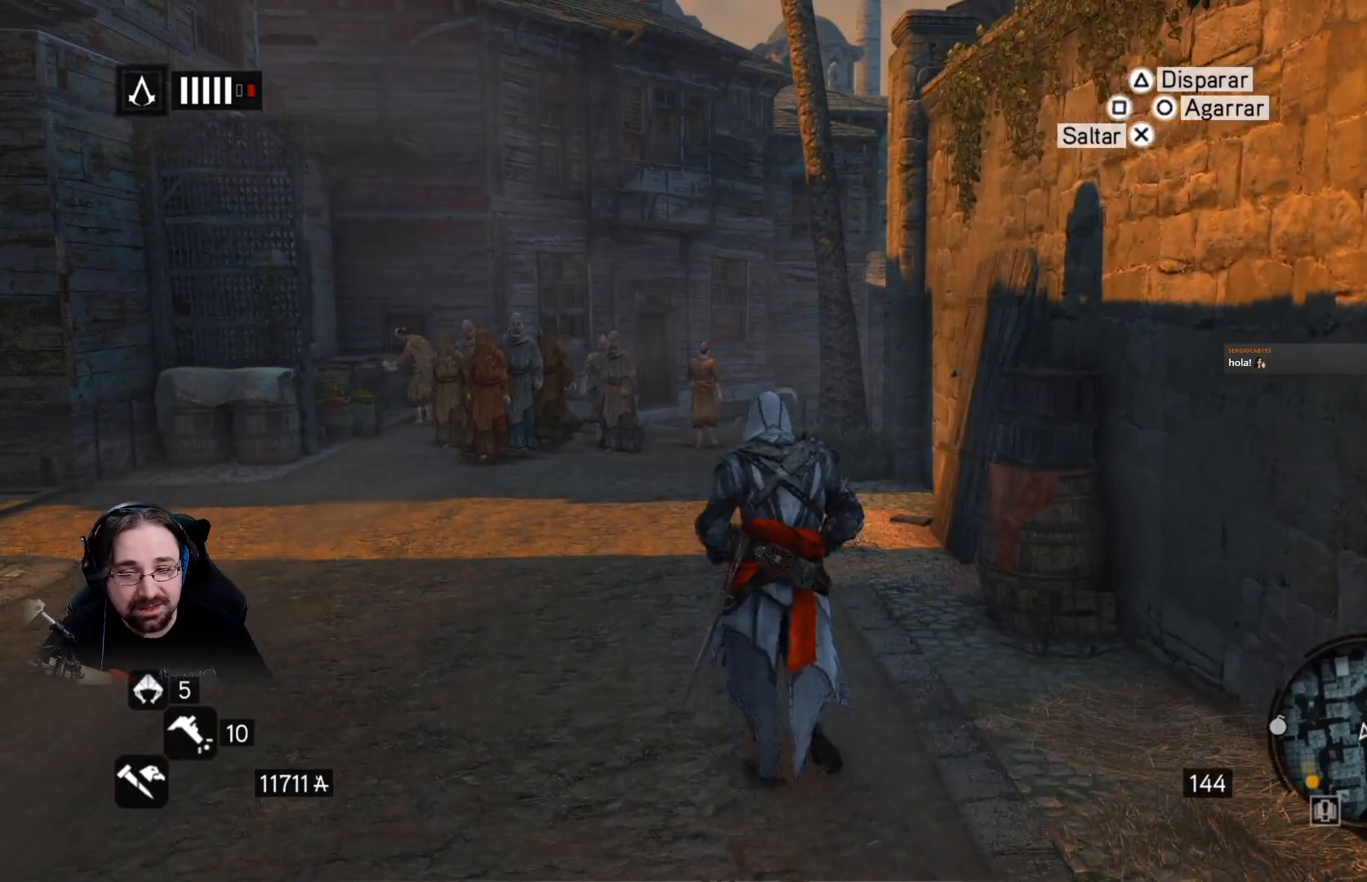
Gameplay with a controller (PlayStation layout); each line is a JSON object with the inputs held at the frame after it. "events" lists button and stick changes between this image and that frame as [ms after this image, input, new state], when the widget could be followed in between.
{"buttons": ["R2"], "left_stick": "up", "right_stick": "center", "events": []}
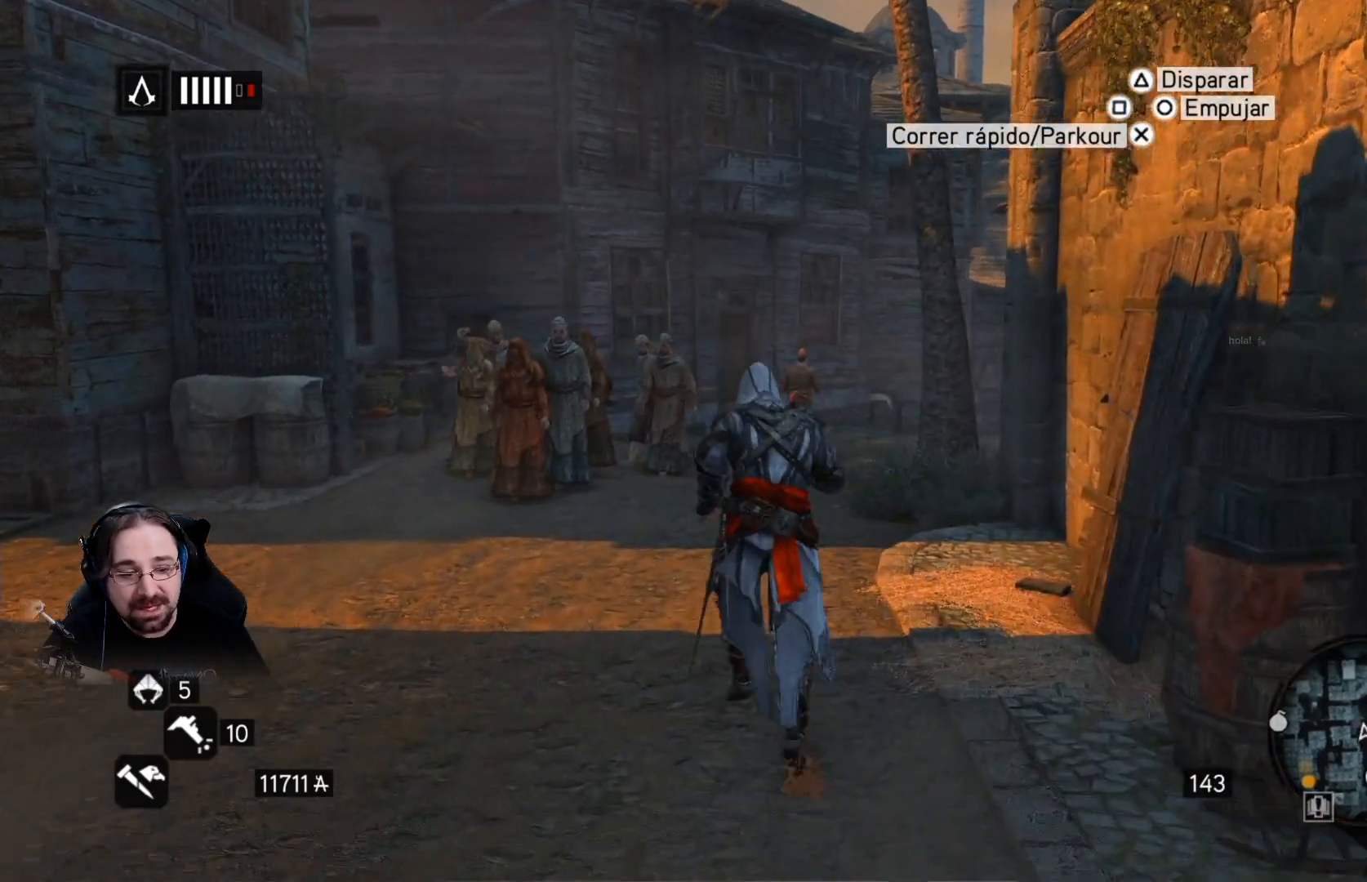
{"buttons": ["R2"], "left_stick": "up", "right_stick": "right", "events": [[333, "right_stick", "right"]]}
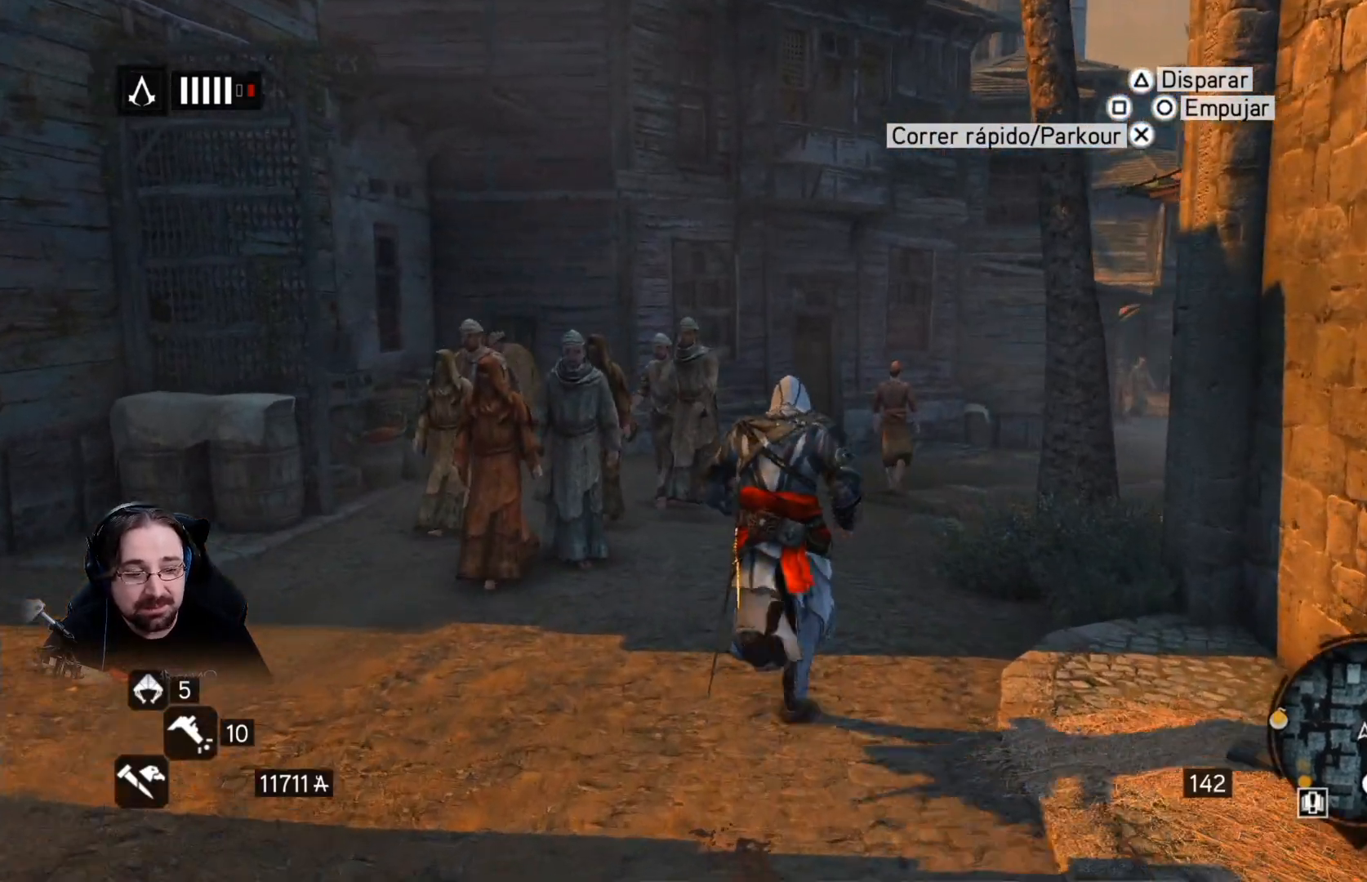
{"buttons": ["R2"], "left_stick": "up", "right_stick": "right", "events": []}
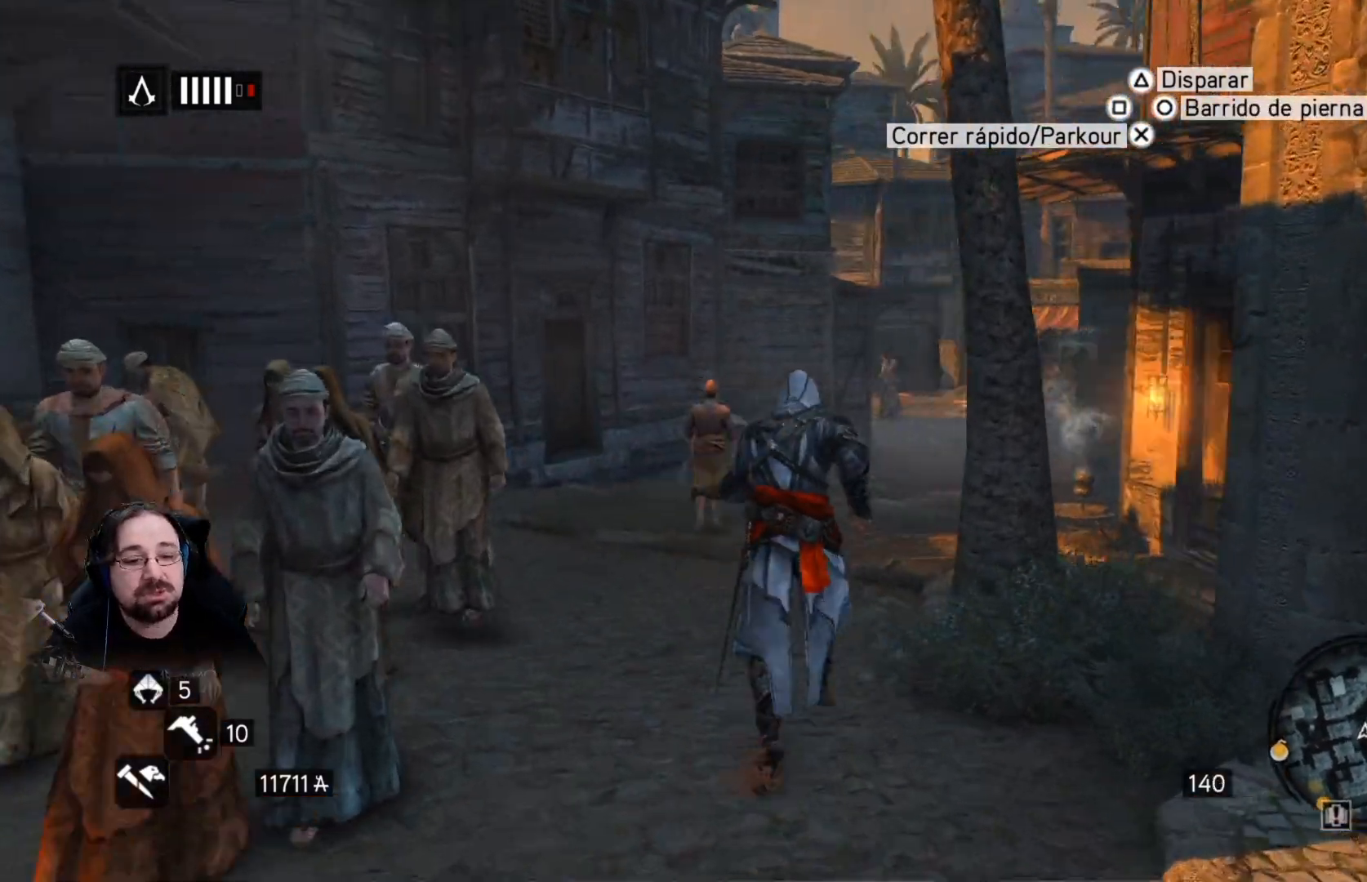
{"buttons": ["R2"], "left_stick": "up", "right_stick": "right", "events": []}
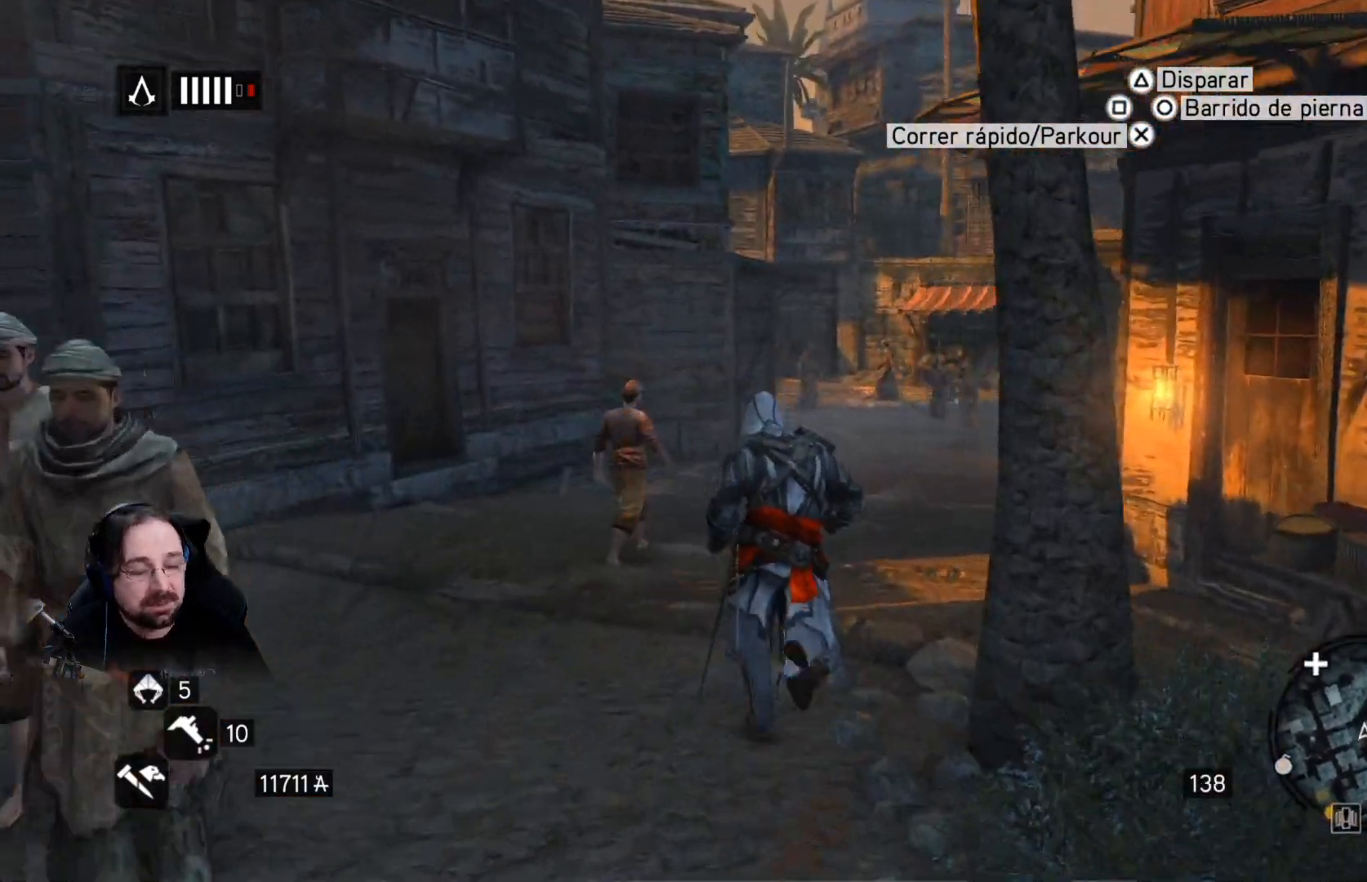
{"buttons": ["R2"], "left_stick": "up", "right_stick": "center", "events": [[333, "right_stick", "center"]]}
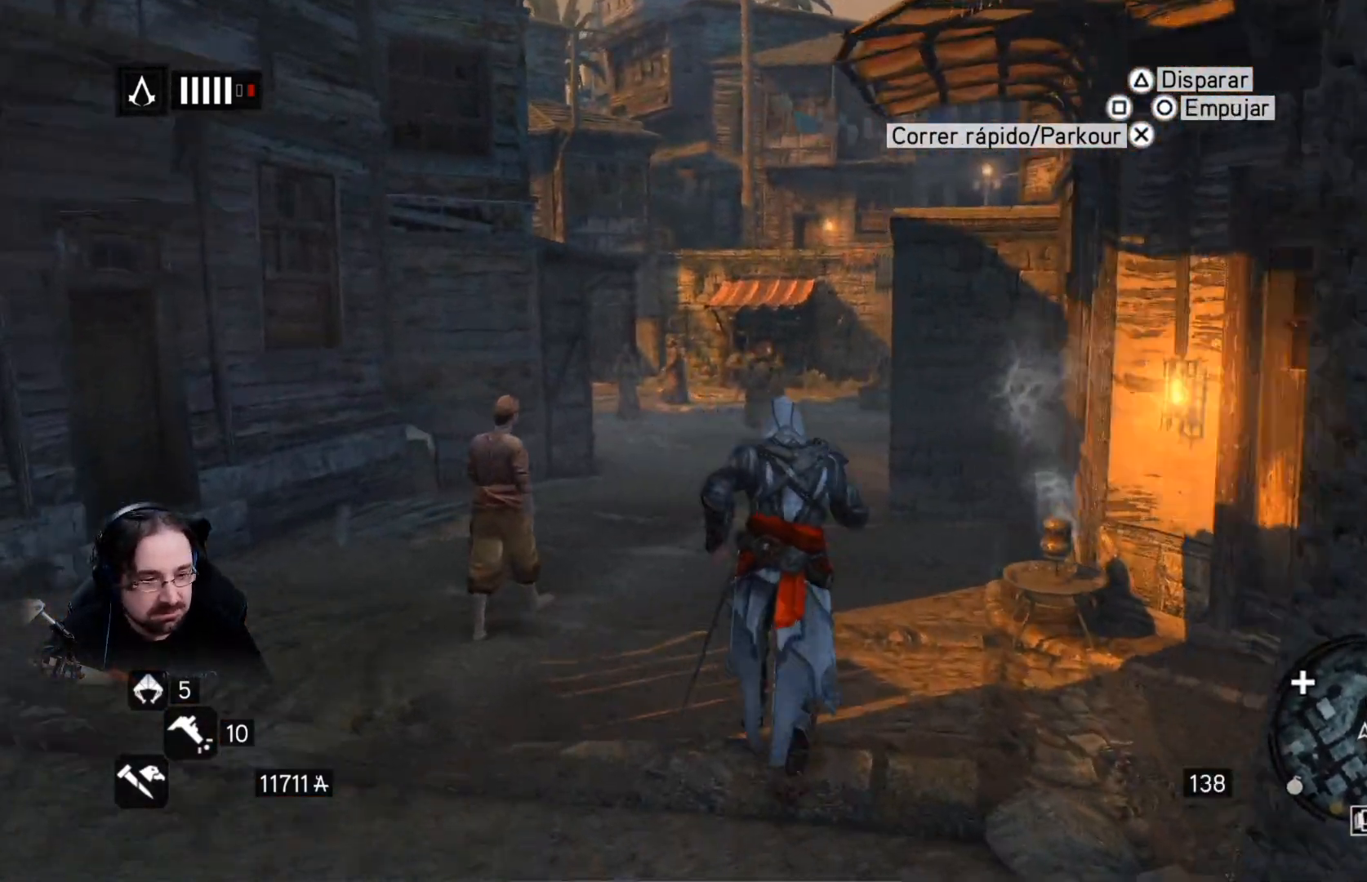
{"buttons": ["R2"], "left_stick": "up", "right_stick": "center", "events": []}
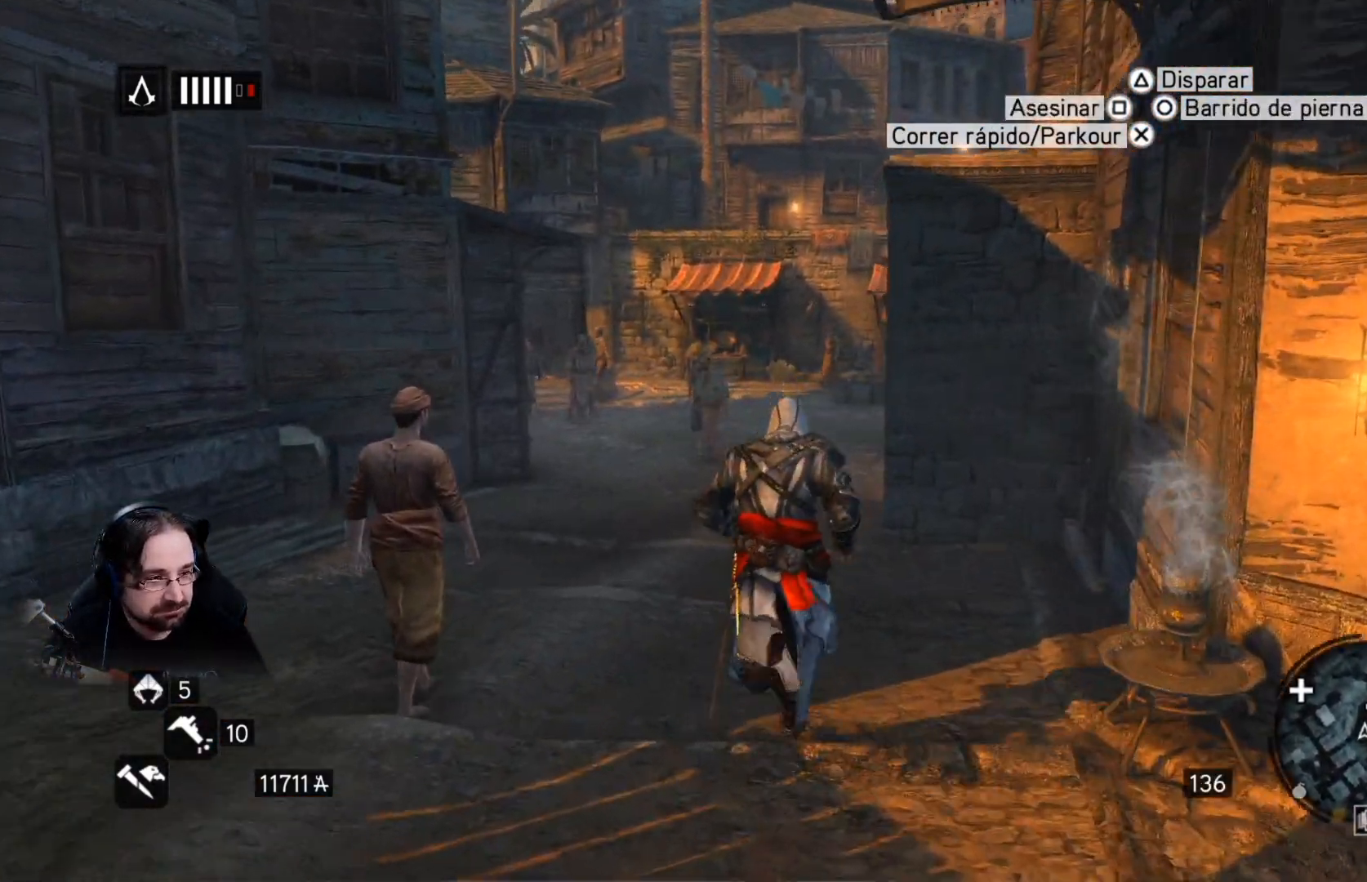
{"buttons": ["R2"], "left_stick": "up", "right_stick": "center", "events": []}
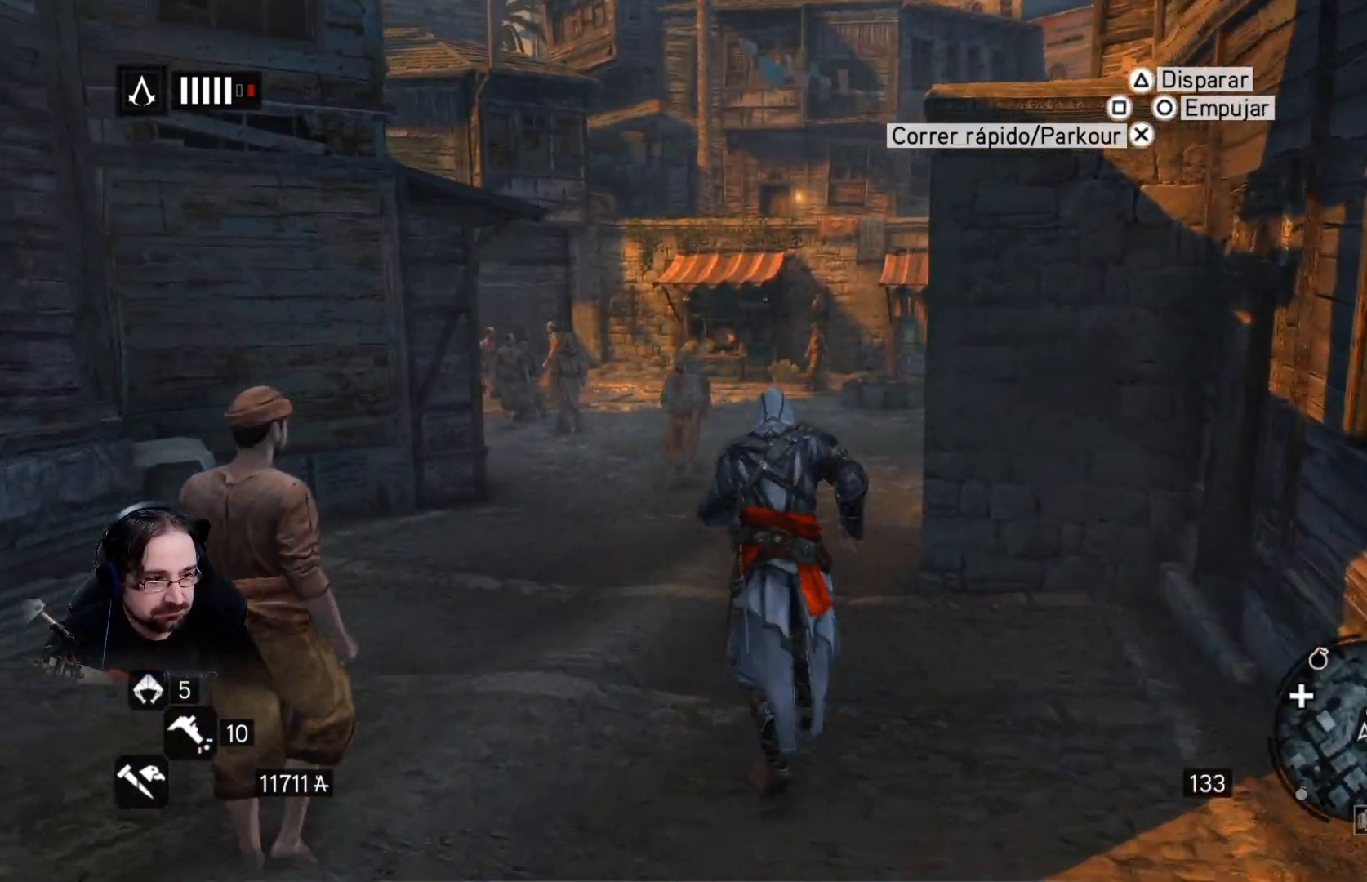
{"buttons": ["R2"], "left_stick": "up", "right_stick": "center", "events": []}
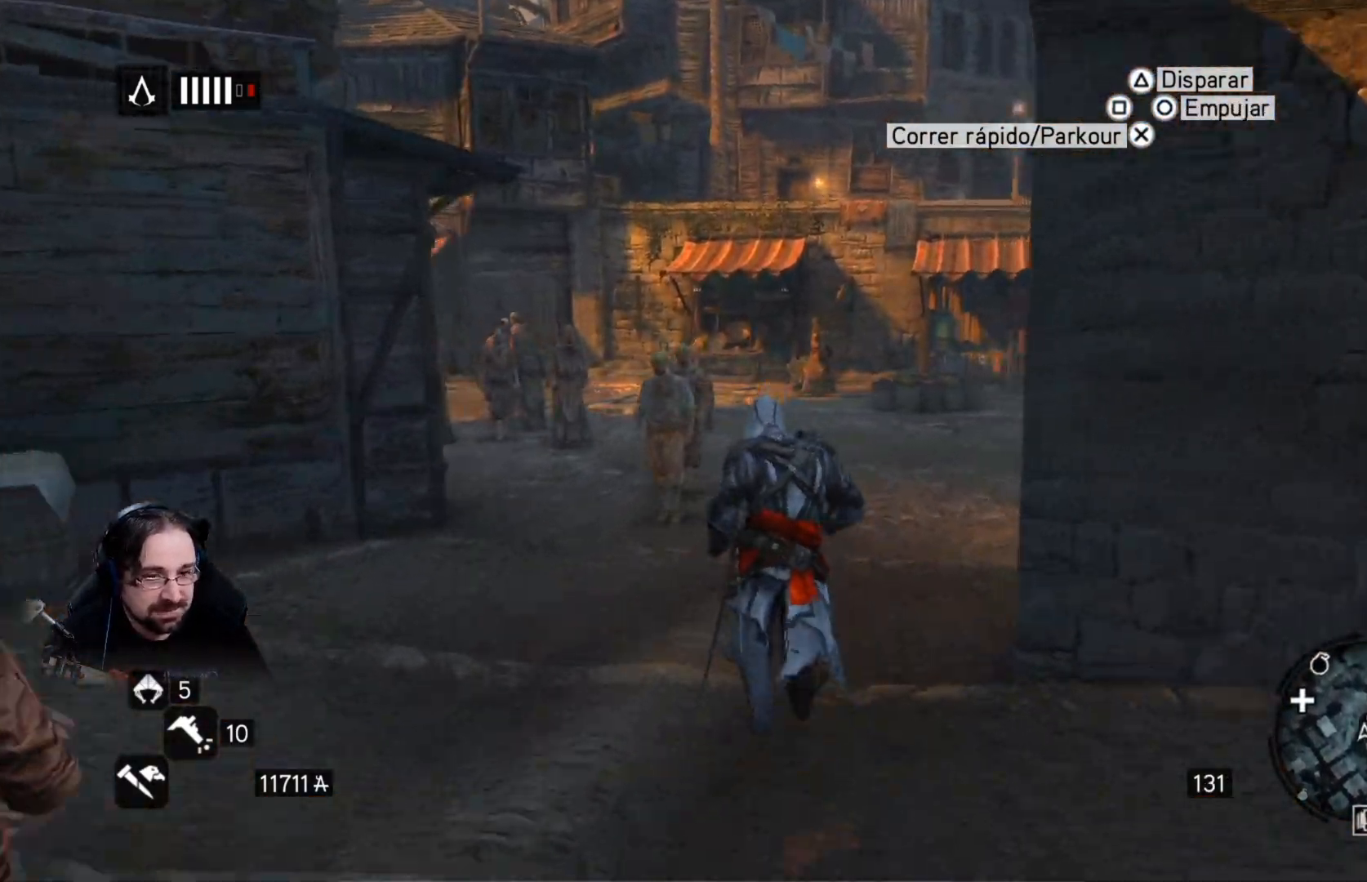
{"buttons": ["R2"], "left_stick": "up-right", "right_stick": "right", "events": [[100, "left_stick", "center"], [333, "right_stick", "right"], [467, "left_stick", "up-right"]]}
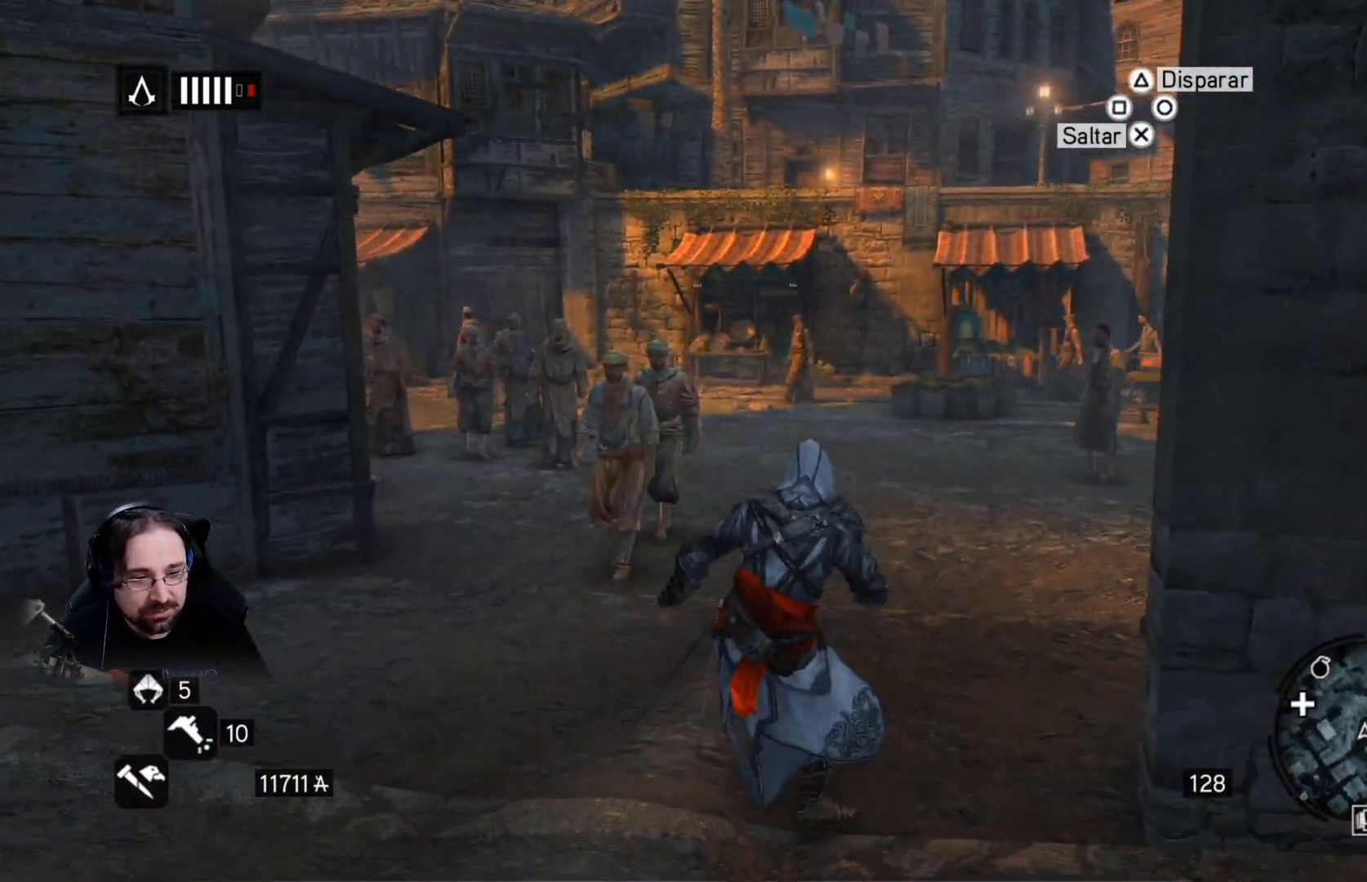
{"buttons": ["R2"], "left_stick": "up", "right_stick": "center", "events": [[433, "left_stick", "up"], [500, "right_stick", "center"]]}
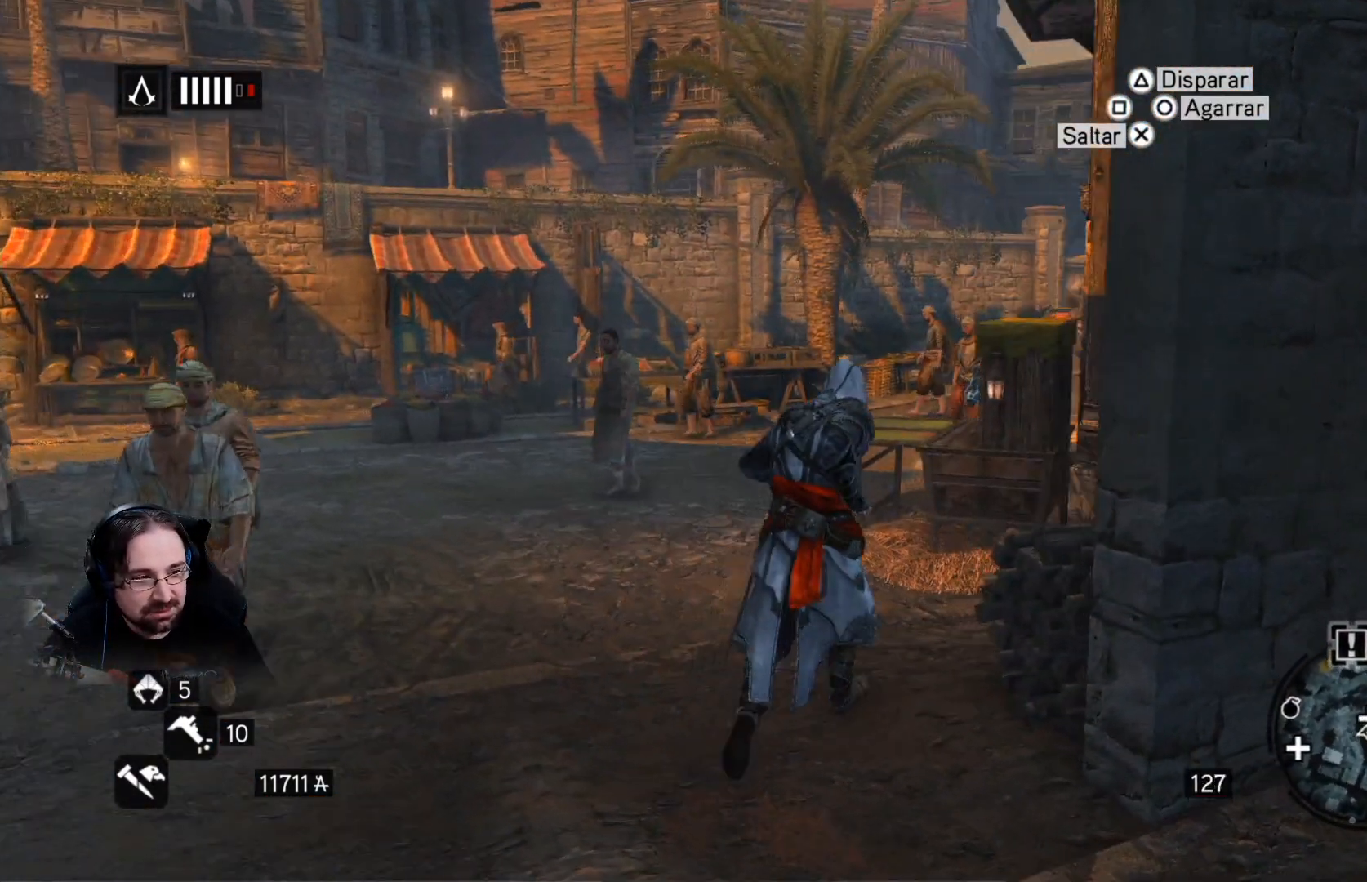
{"buttons": ["R2"], "left_stick": "up-left", "right_stick": "center", "events": [[167, "left_stick", "up-left"]]}
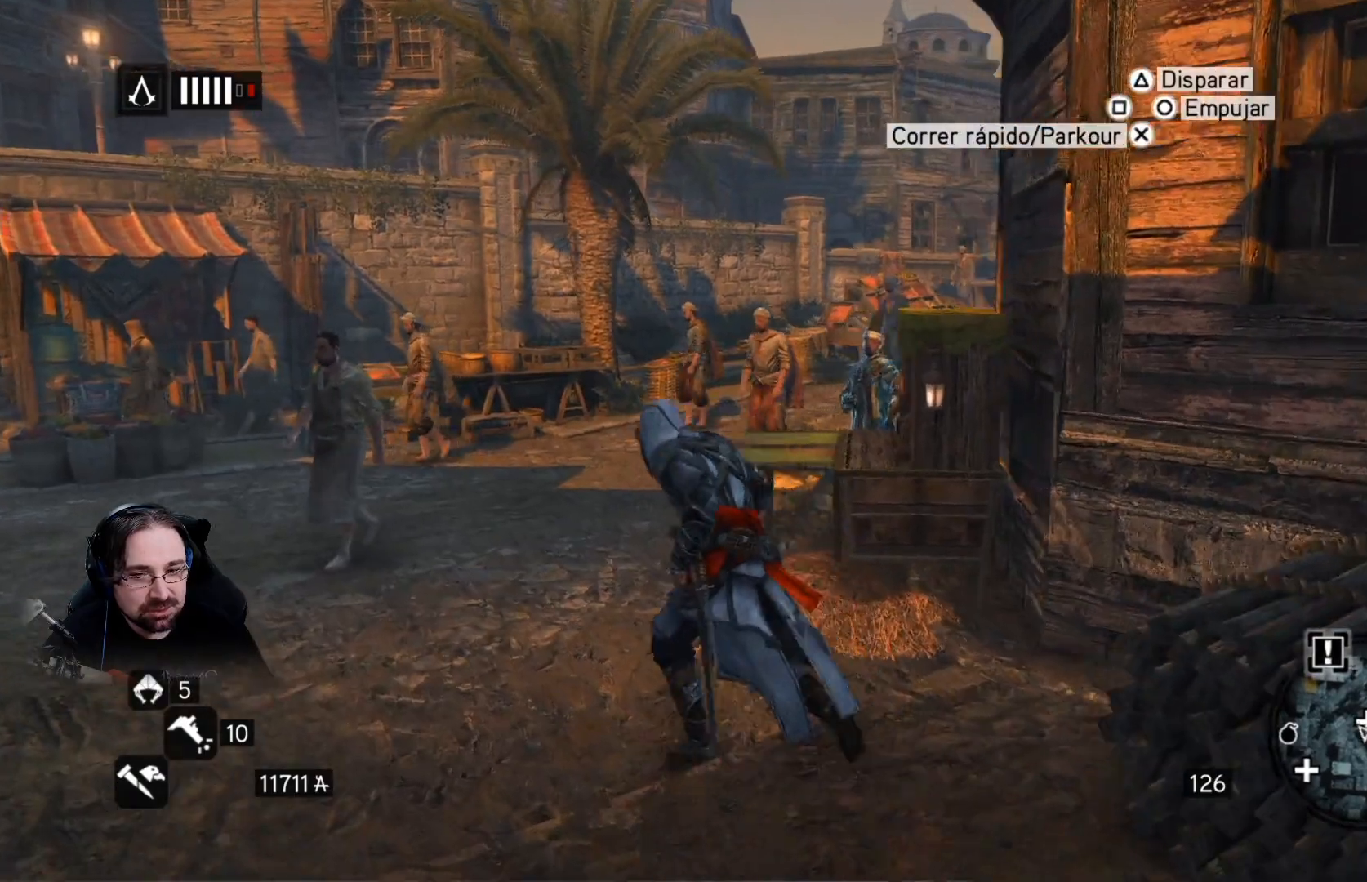
{"buttons": [], "left_stick": "center", "right_stick": "center", "events": [[67, "R2", "up"], [167, "left_stick", "center"]]}
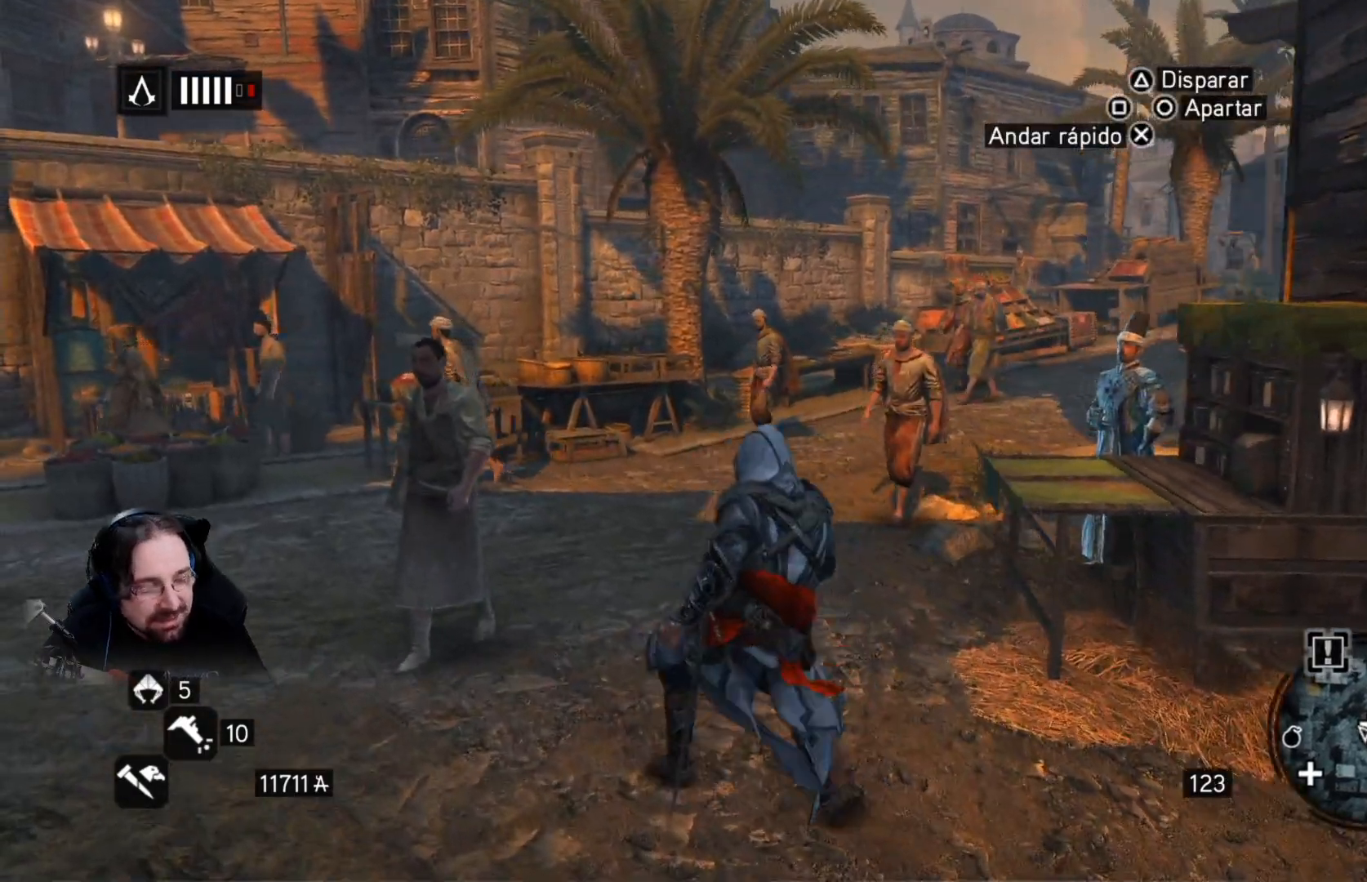
{"buttons": [], "left_stick": "center", "right_stick": "center", "events": []}
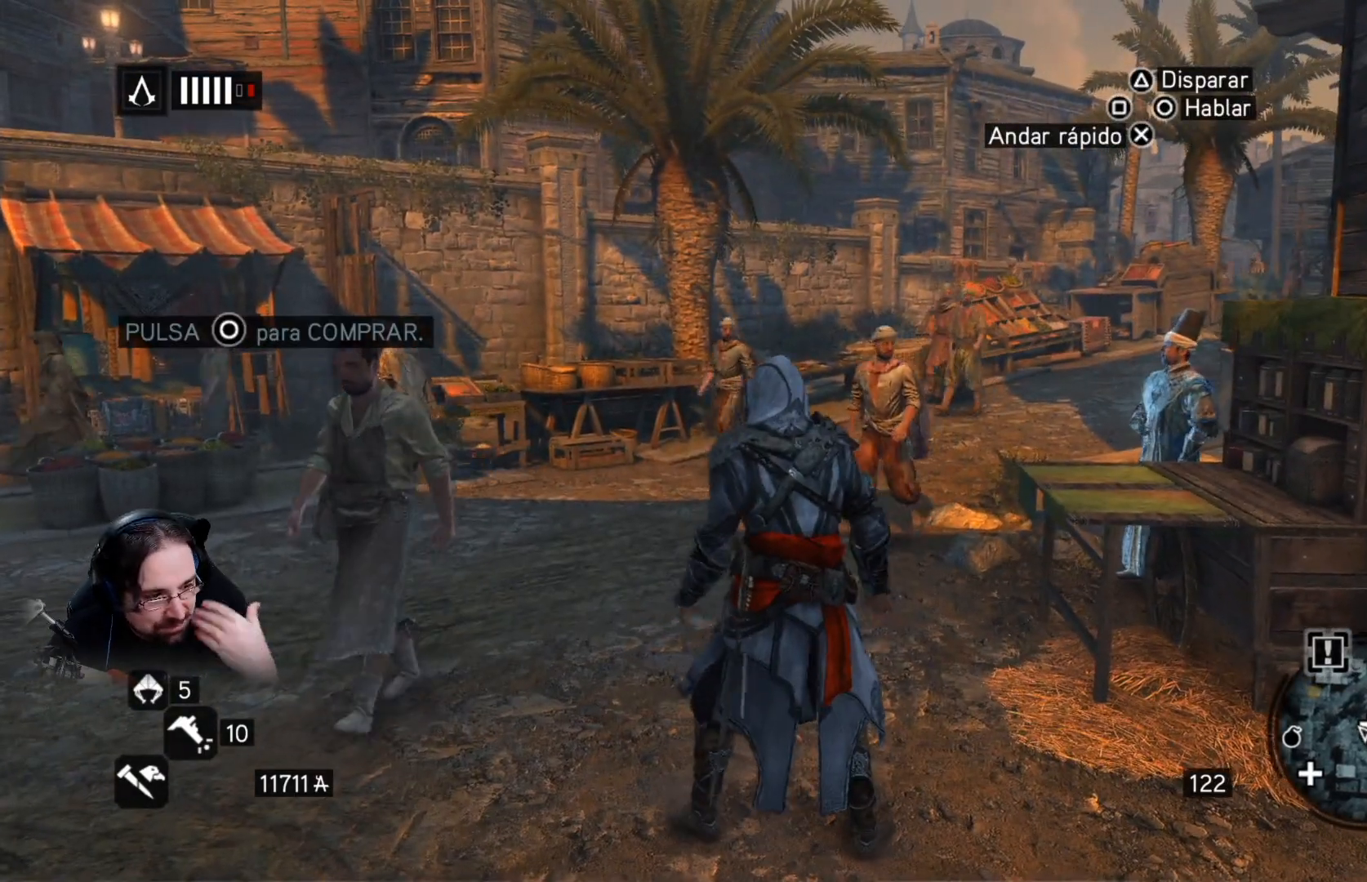
{"buttons": [], "left_stick": "center", "right_stick": "center", "events": []}
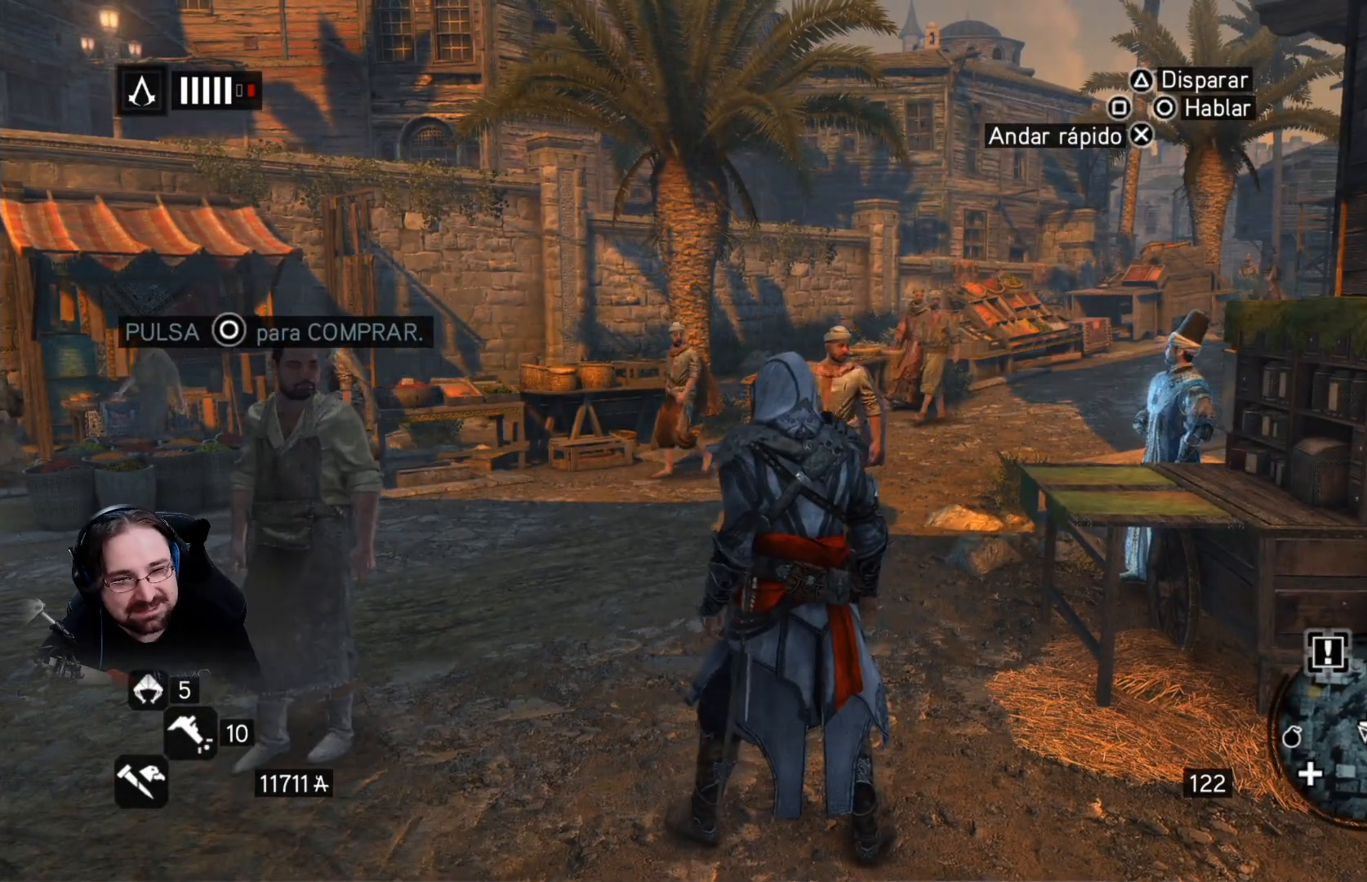
{"buttons": [], "left_stick": "center", "right_stick": "center", "events": []}
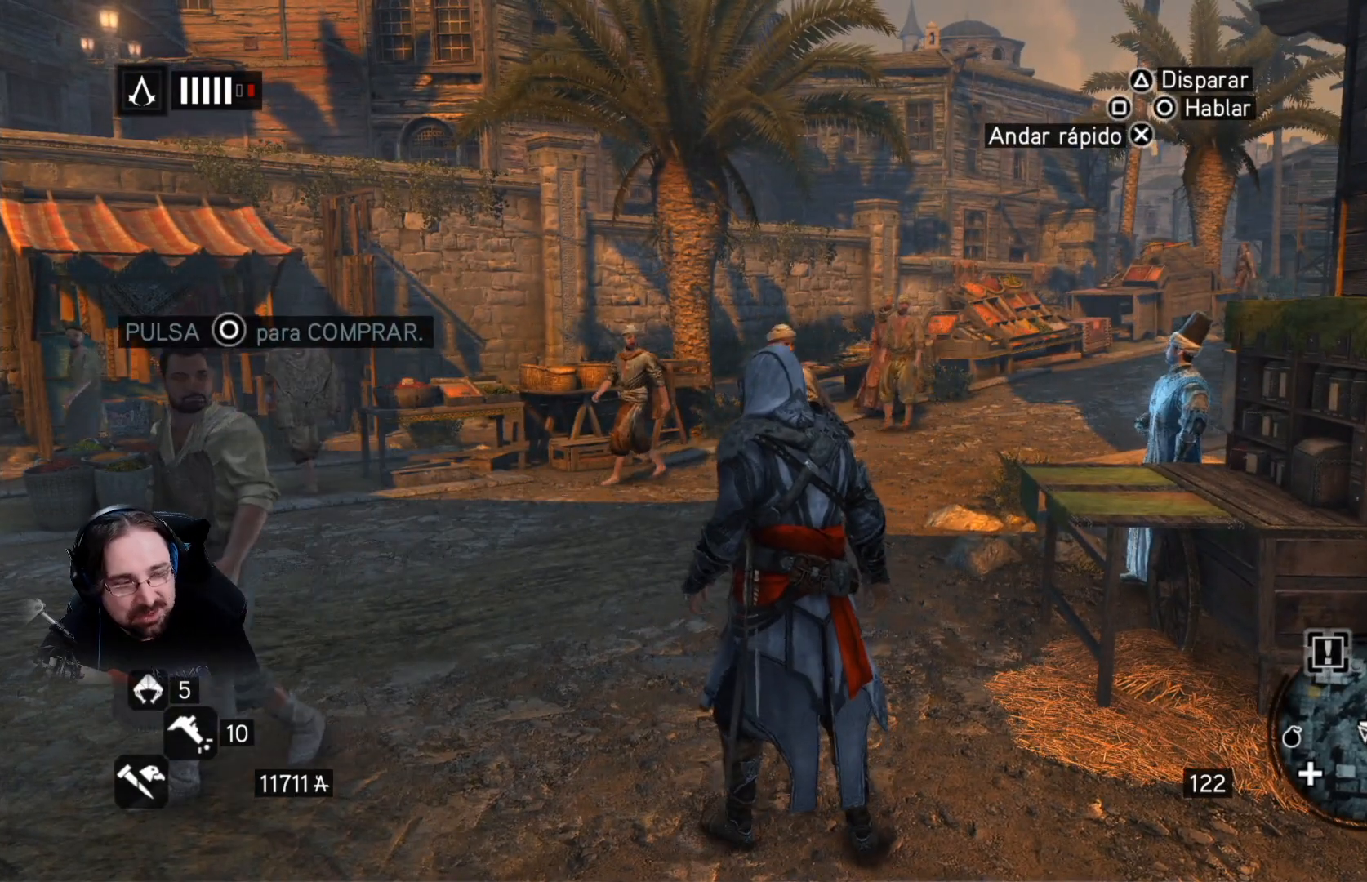
{"buttons": [], "left_stick": "center", "right_stick": "center", "events": []}
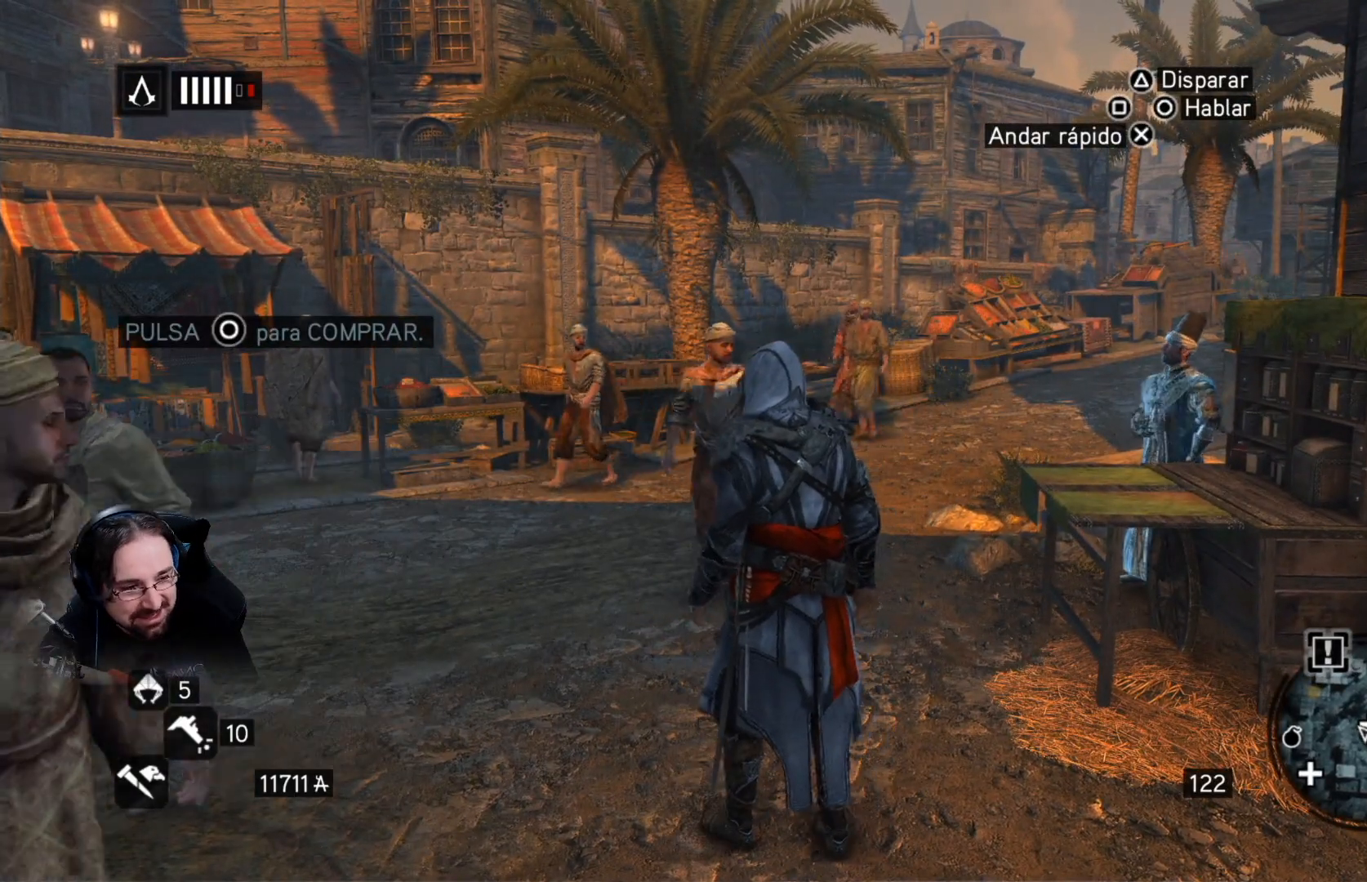
{"buttons": [], "left_stick": "center", "right_stick": "center", "events": []}
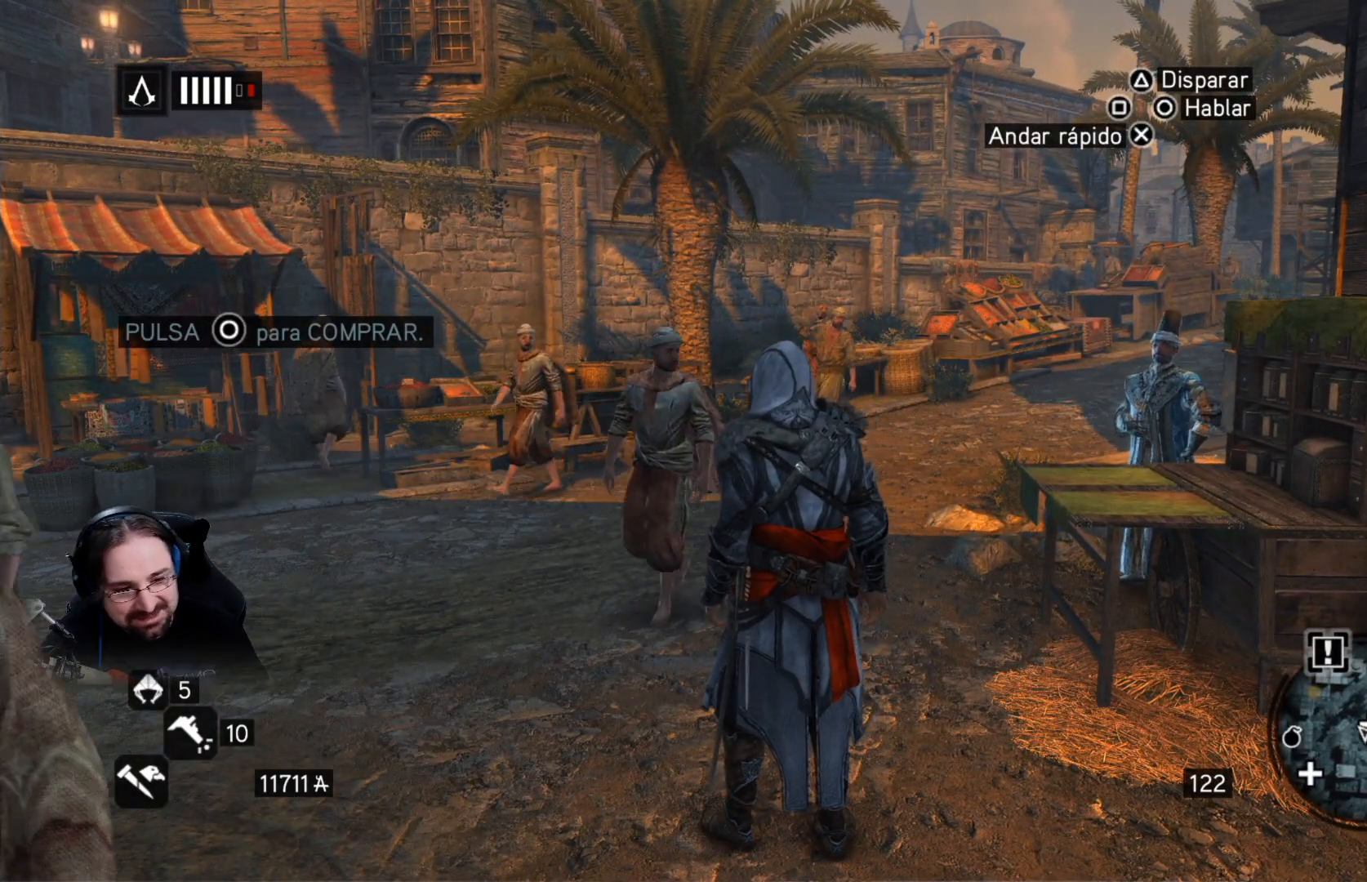
{"buttons": [], "left_stick": "center", "right_stick": "left", "events": [[467, "right_stick", "left"]]}
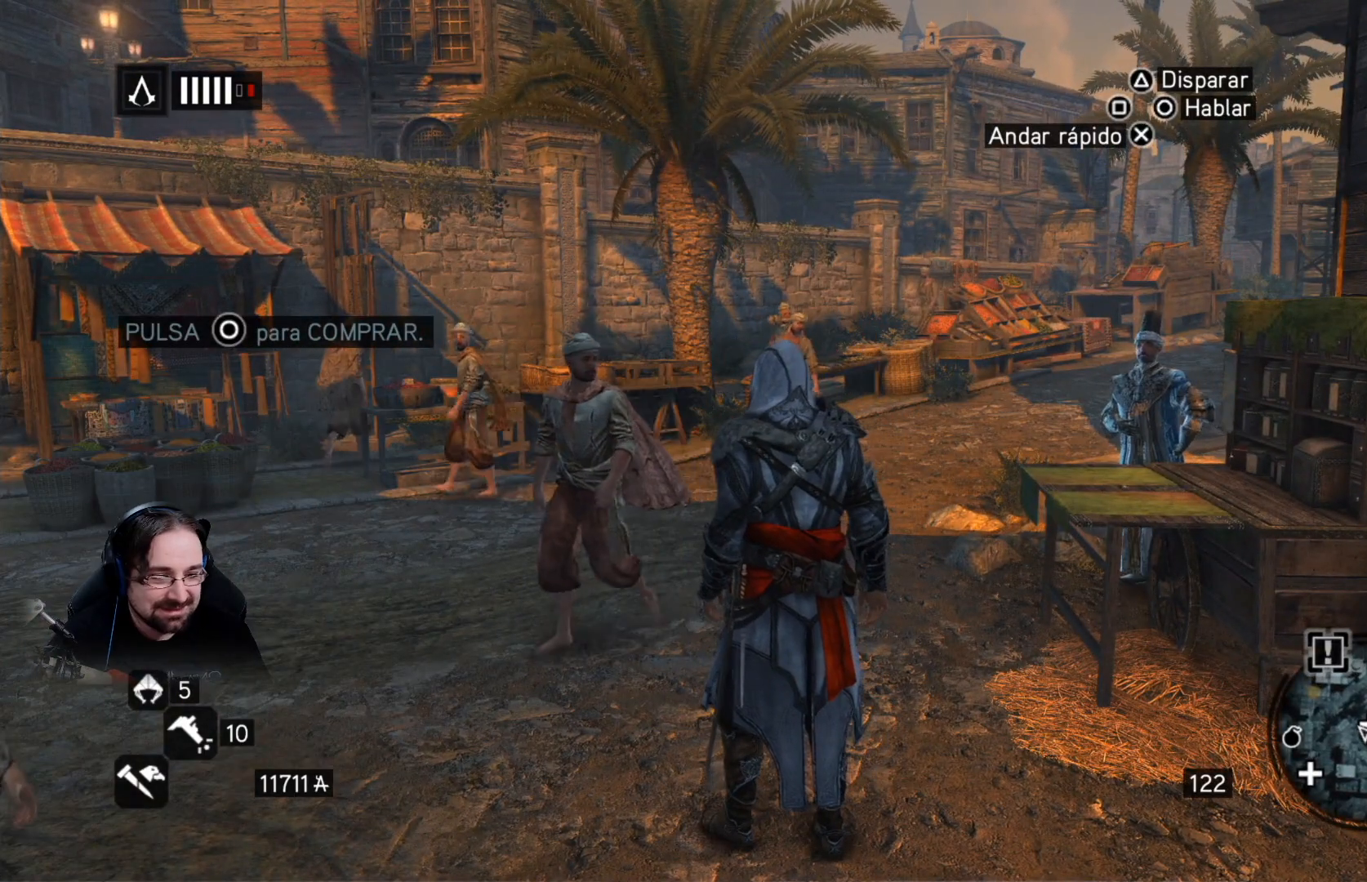
{"buttons": ["R2"], "left_stick": "up-right", "right_stick": "center", "events": [[33, "left_stick", "up-right"], [167, "R2", "down"], [333, "right_stick", "center"]]}
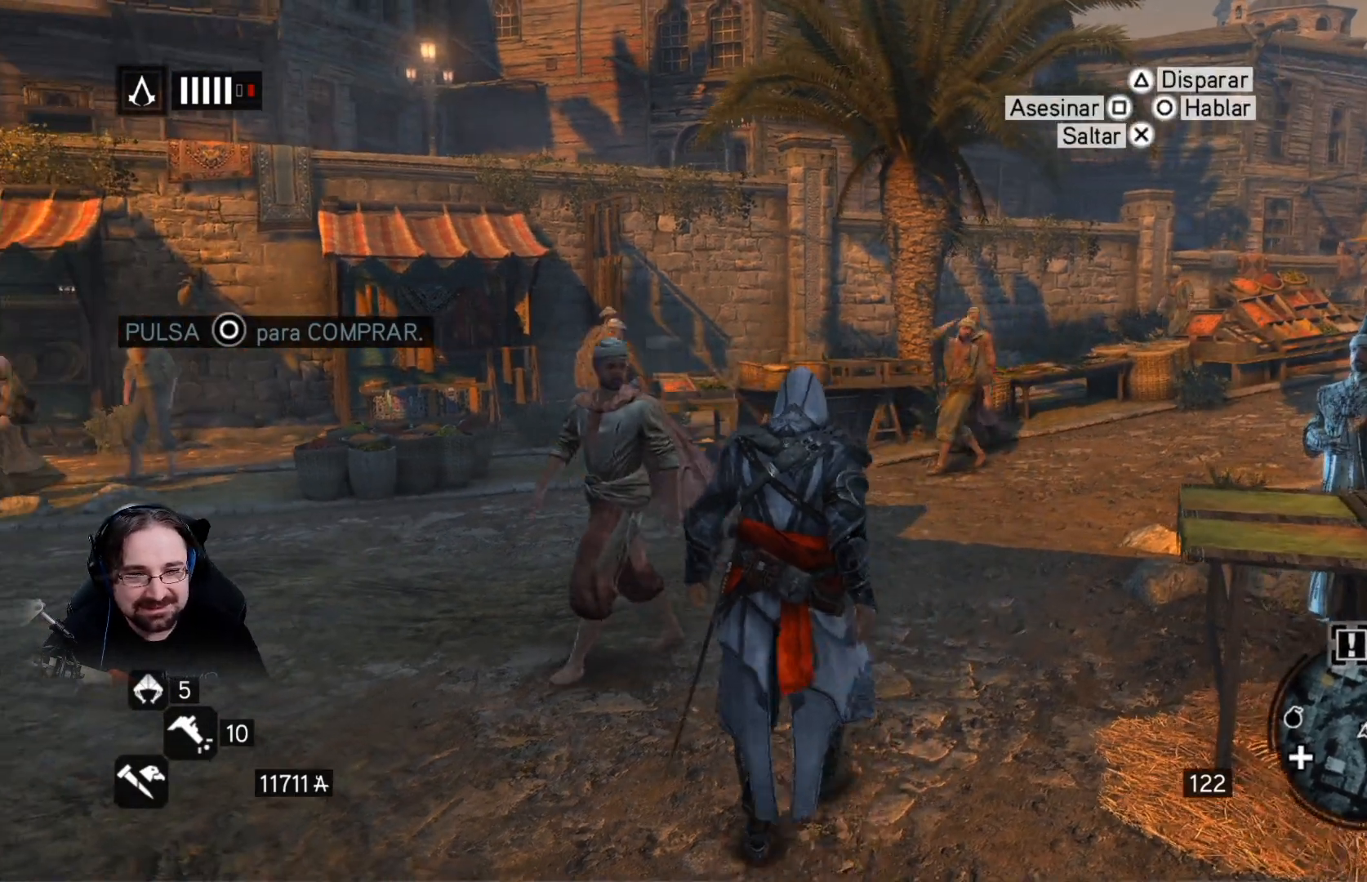
{"buttons": ["R2"], "left_stick": "up-right", "right_stick": "center", "events": []}
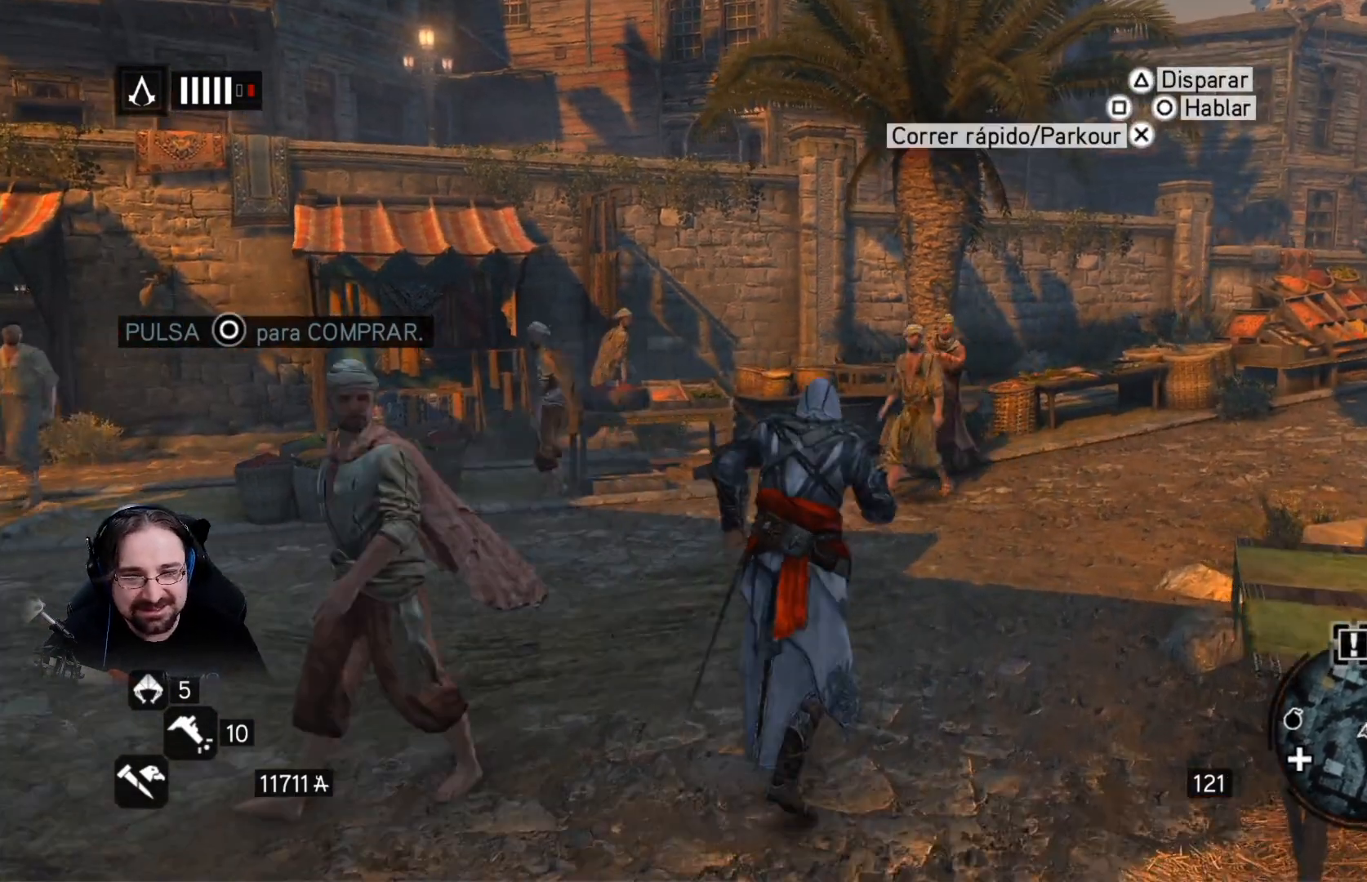
{"buttons": ["R2"], "left_stick": "up-right", "right_stick": "right", "events": [[367, "right_stick", "right"]]}
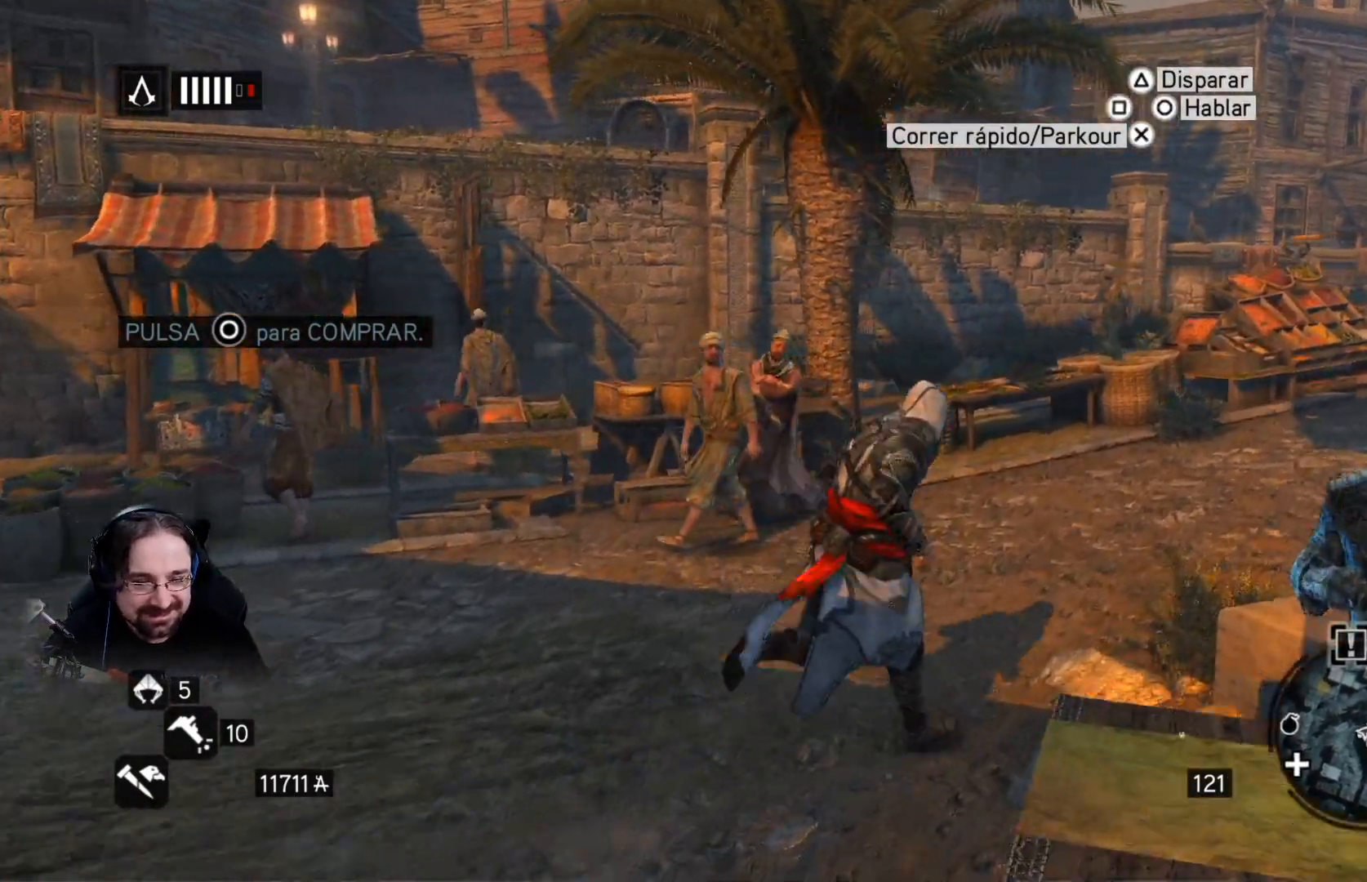
{"buttons": ["R2"], "left_stick": "up-right", "right_stick": "right", "events": []}
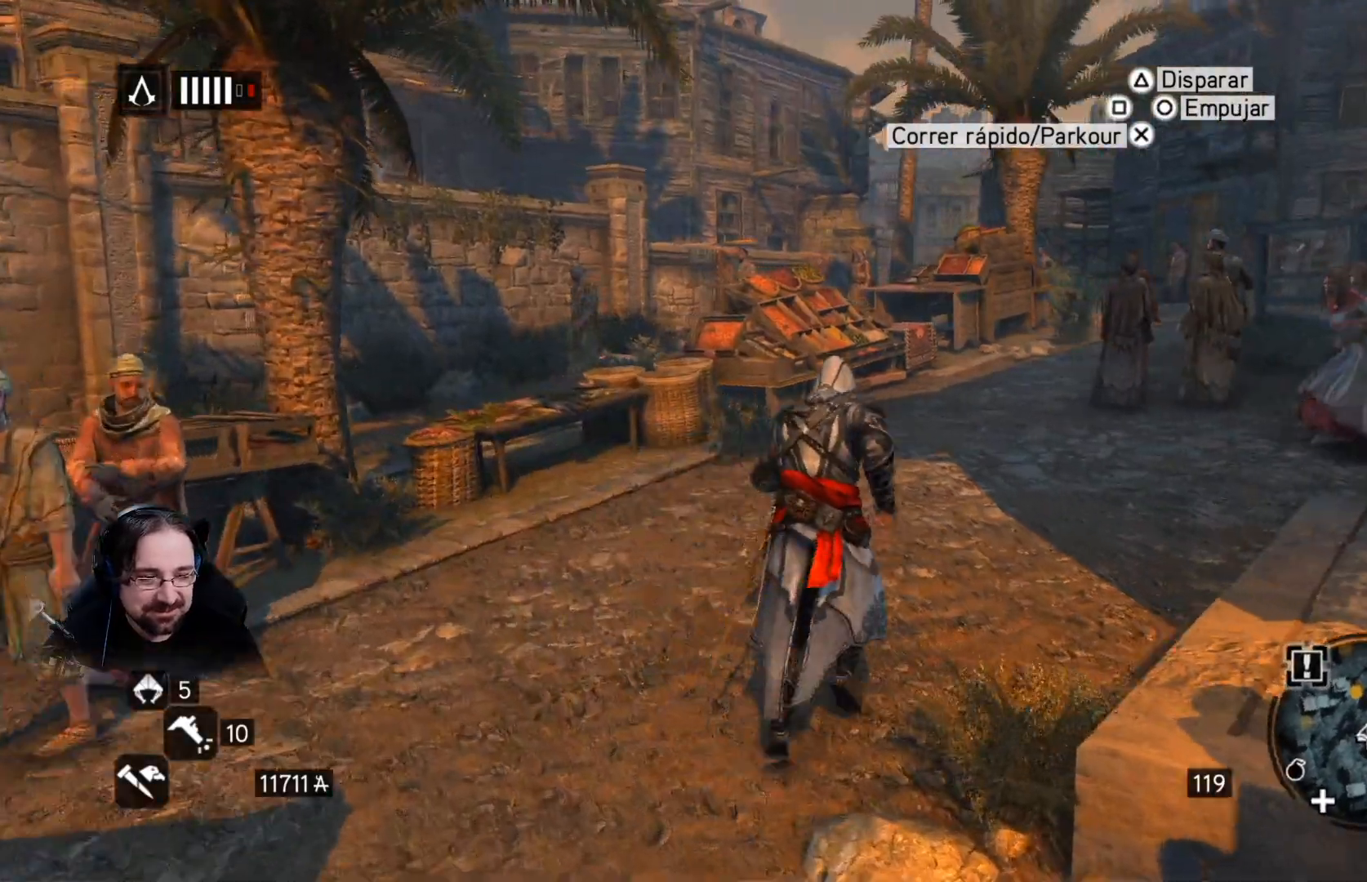
{"buttons": ["R2"], "left_stick": "up", "right_stick": "center", "events": [[133, "right_stick", "center"], [267, "left_stick", "up"]]}
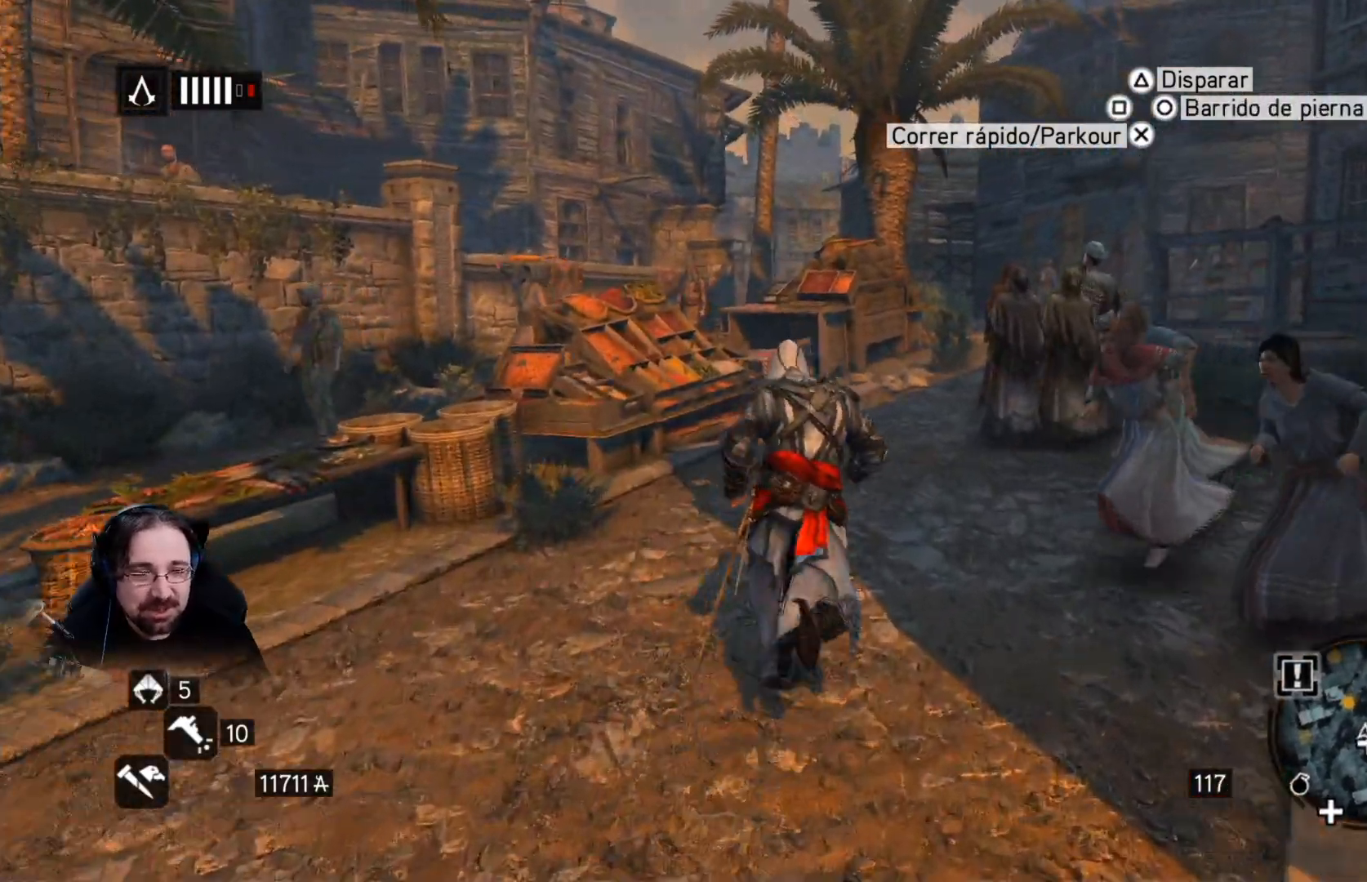
{"buttons": ["R2"], "left_stick": "up", "right_stick": "right", "events": [[167, "right_stick", "right"]]}
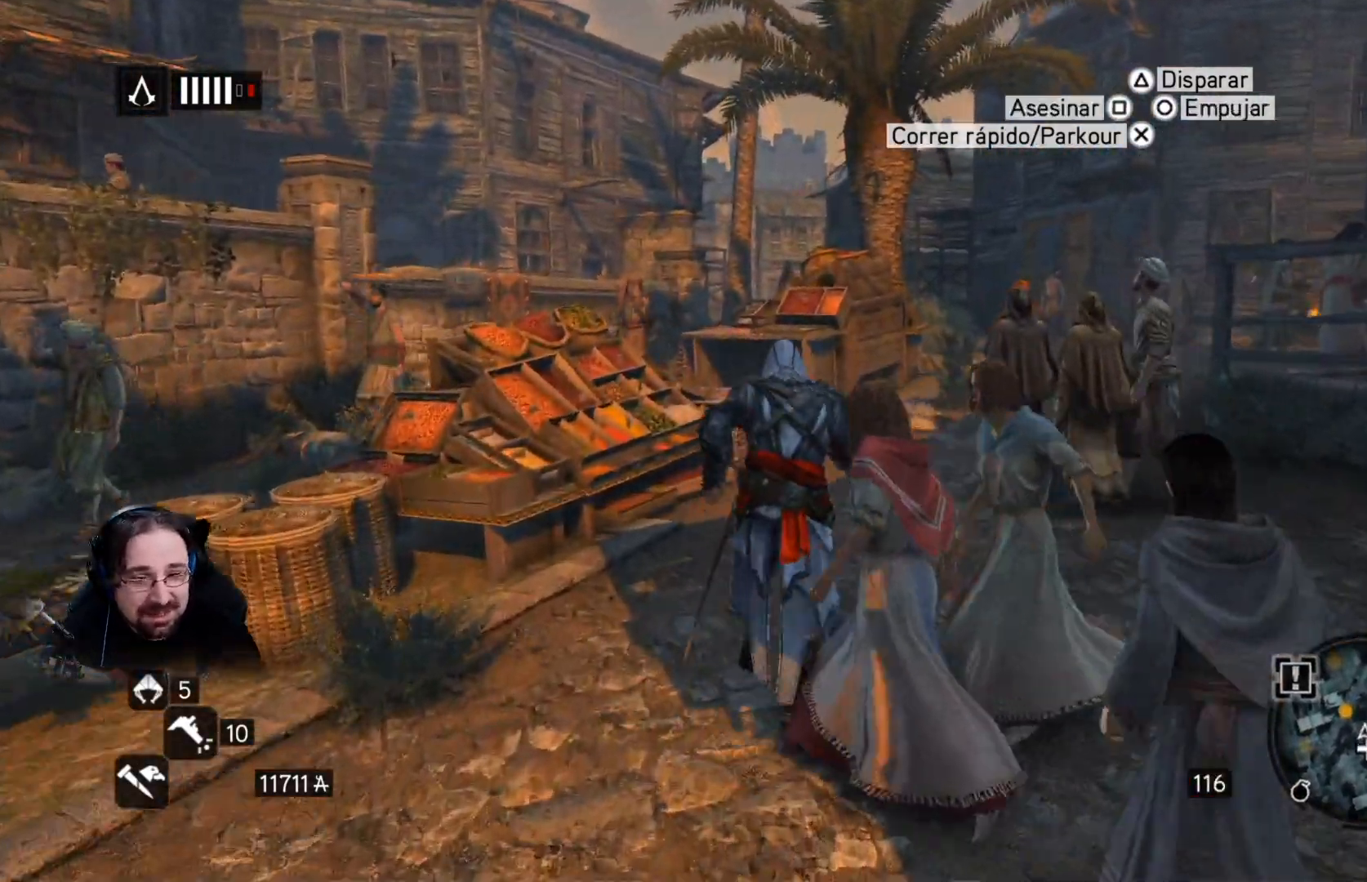
{"buttons": ["R2"], "left_stick": "up", "right_stick": "right", "events": []}
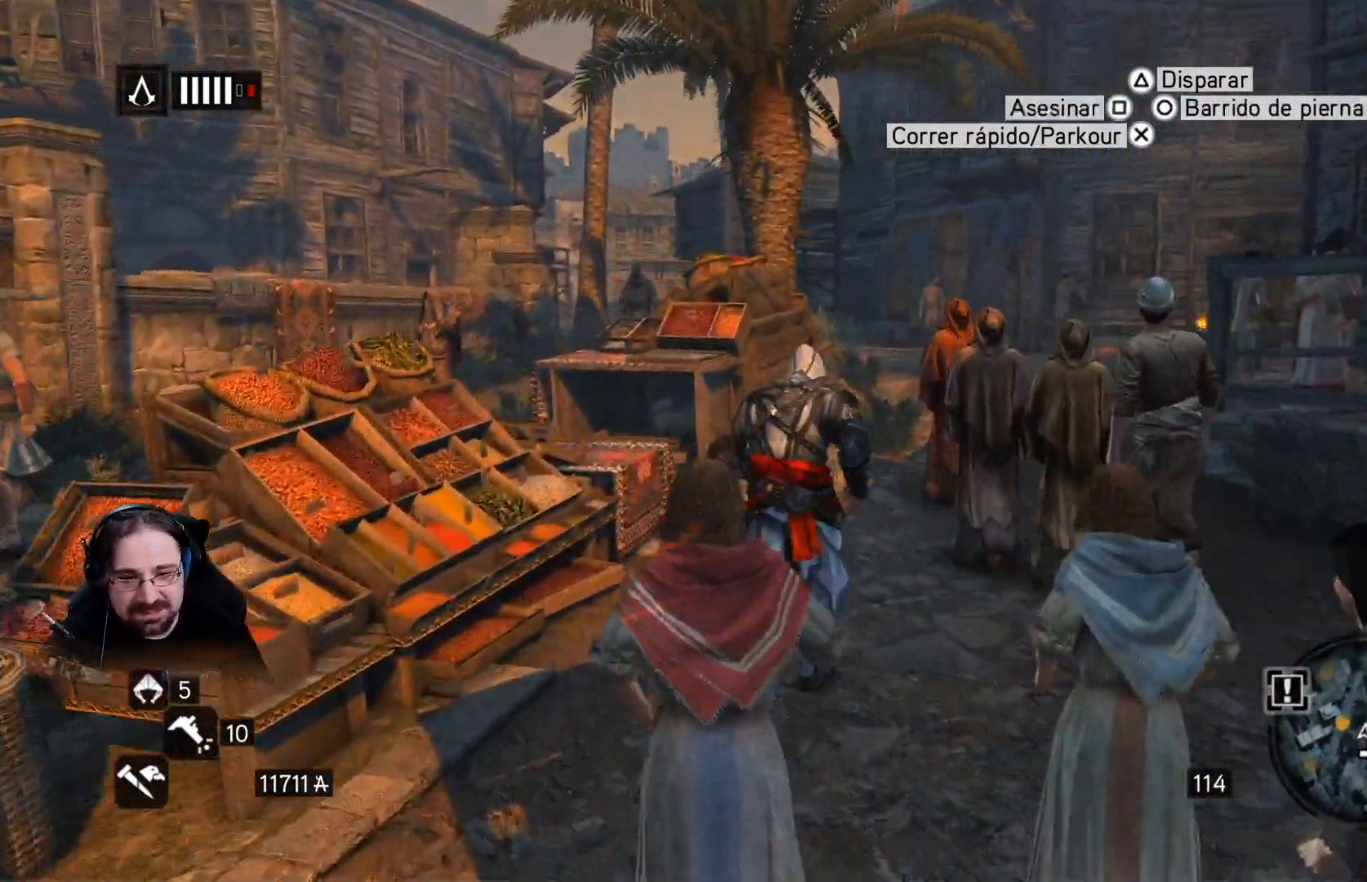
{"buttons": ["R2"], "left_stick": "up", "right_stick": "right", "events": []}
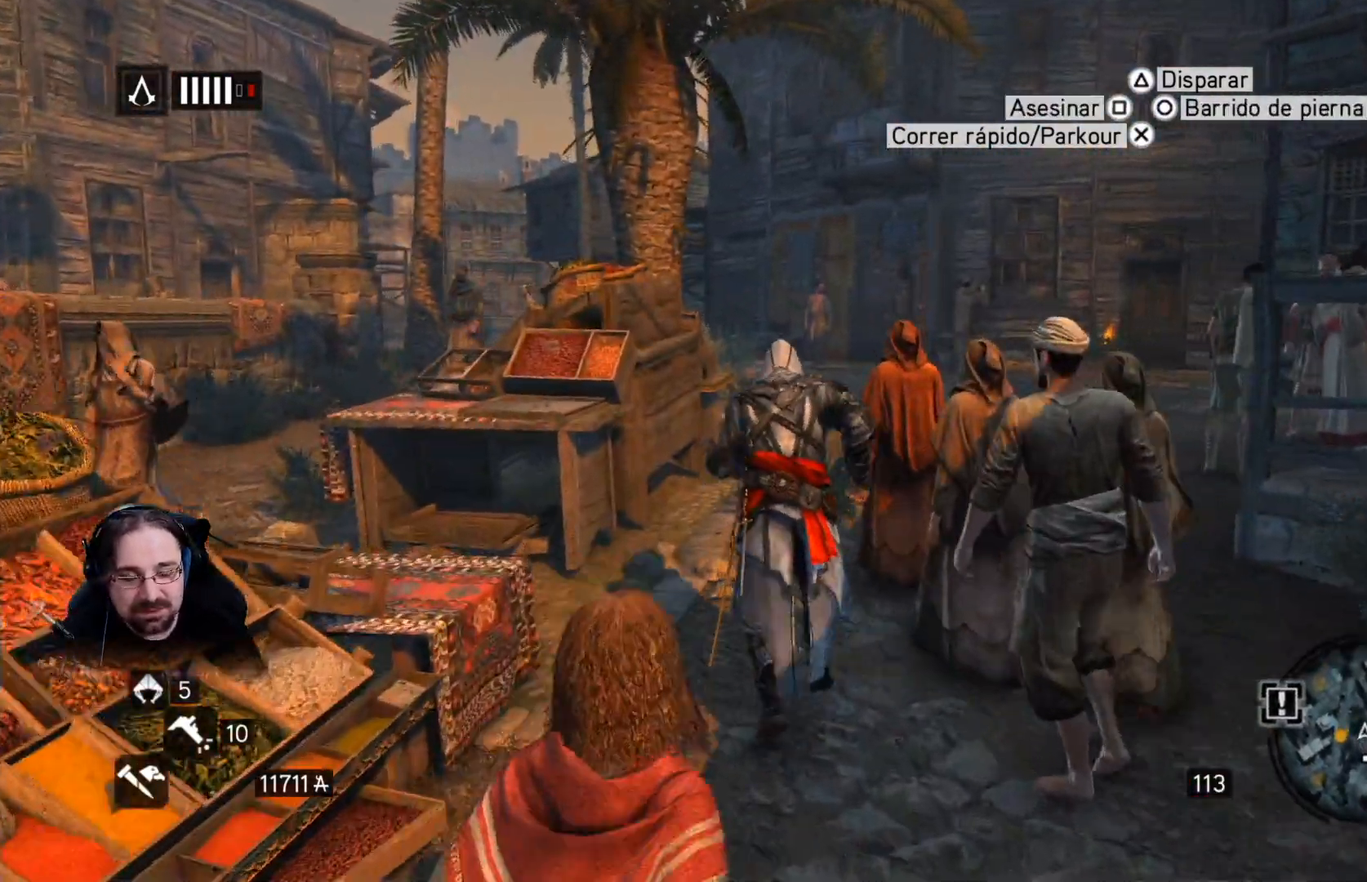
{"buttons": ["R2"], "left_stick": "up", "right_stick": "right", "events": []}
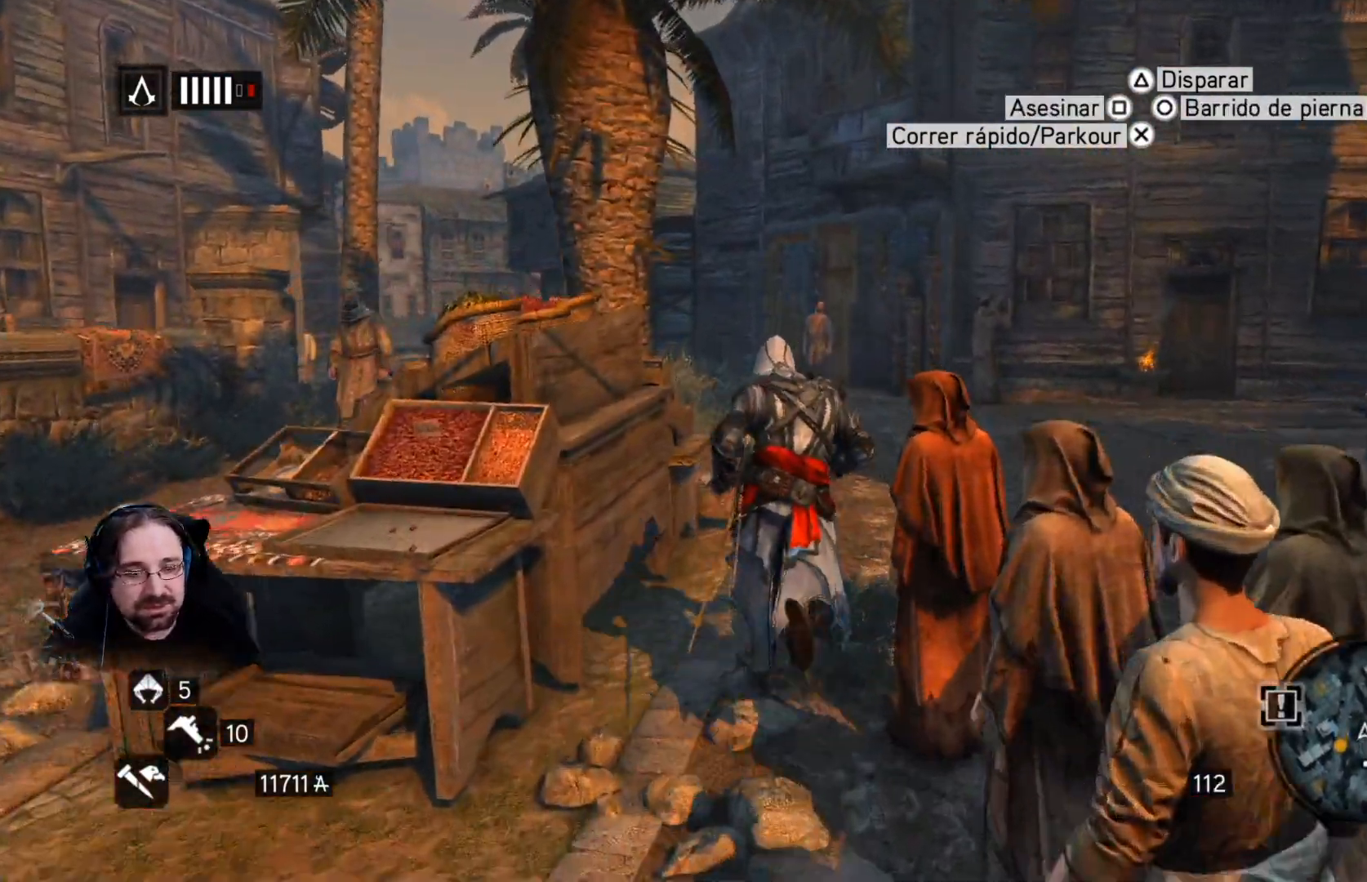
{"buttons": ["R2"], "left_stick": "up", "right_stick": "right", "events": []}
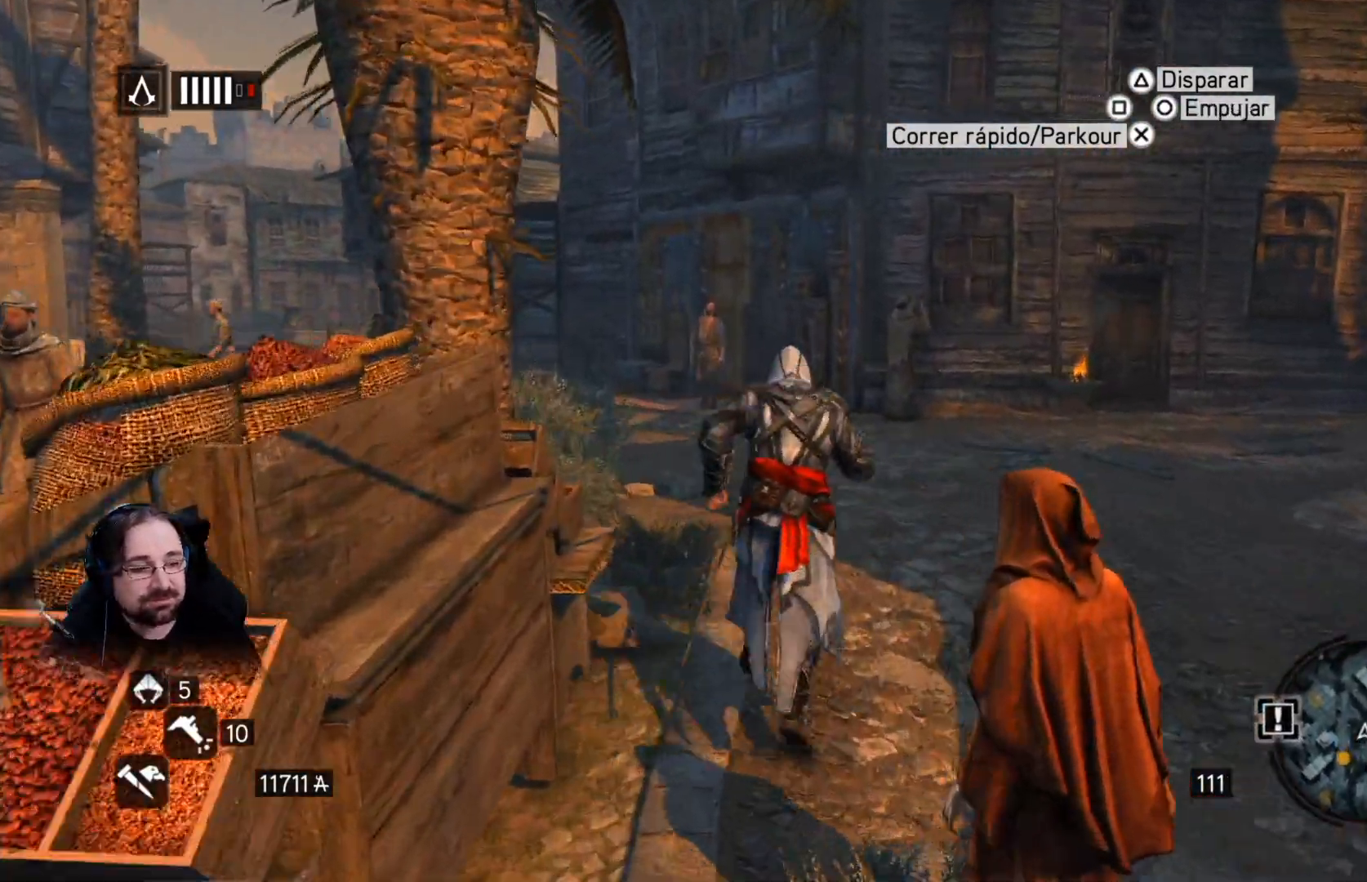
{"buttons": [], "left_stick": "up", "right_stick": "center", "events": [[67, "left_stick", "center"], [100, "R2", "up"], [433, "left_stick", "up"], [467, "right_stick", "center"]]}